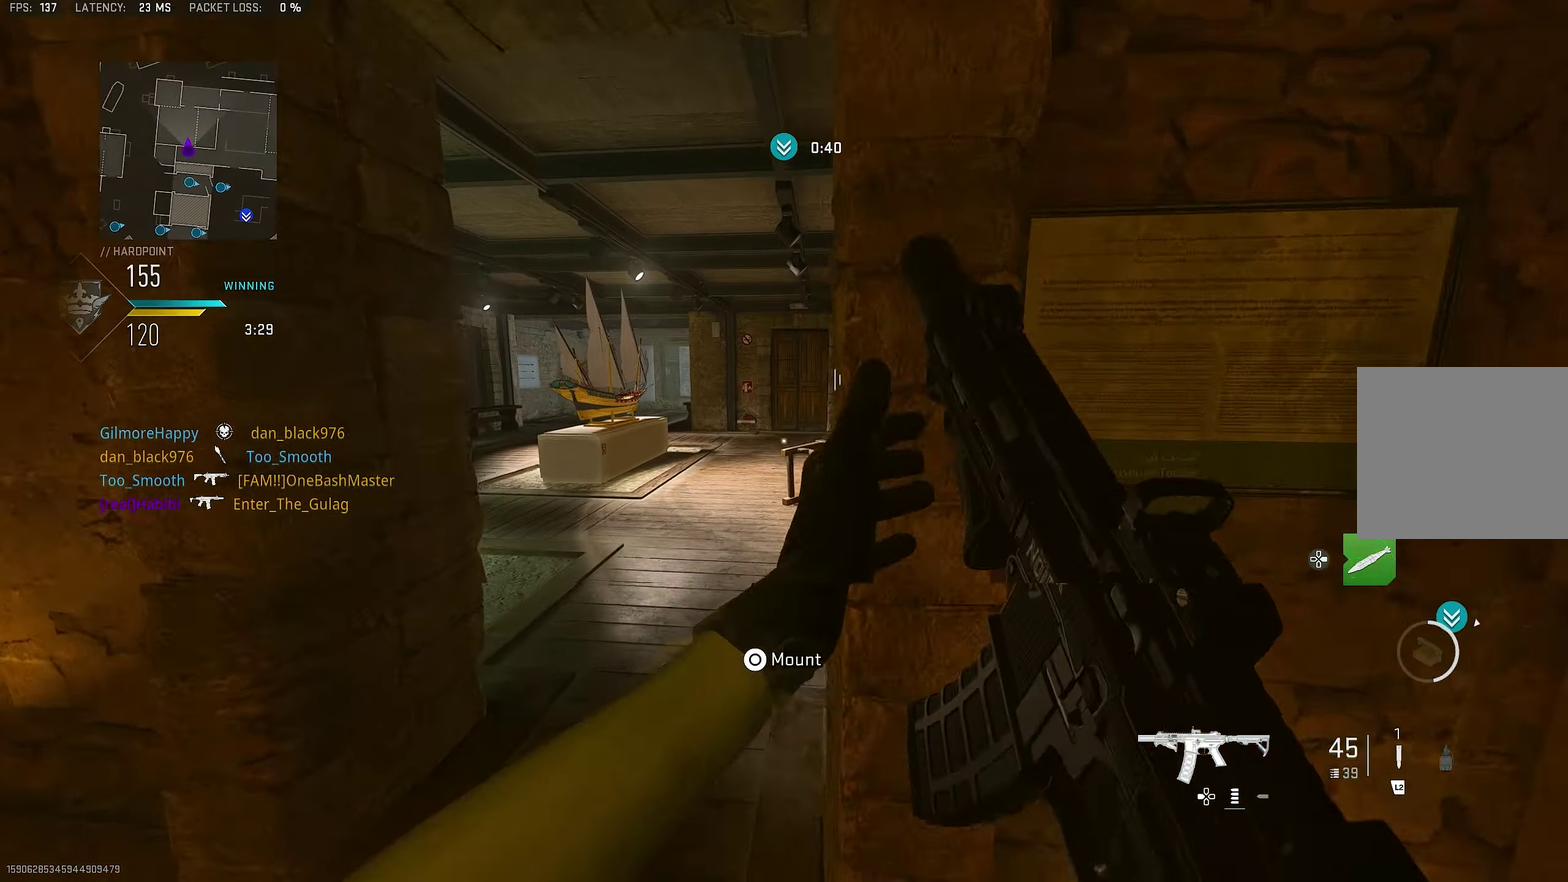
Gameplay with a controller (PlayStation layout); each line is a JSON object with the inputs held at the frame after it (dt_ms = milliseconds from this image to that frame). "button_events" lists button changes between this image and that frame as [ms after this image, input, new state], when the widget could be followed in between (sticks are given only as held states). Not read: L1.
{"dt_ms": 417, "buttons": [], "left_stick": "down", "right_stick": "up-left"}
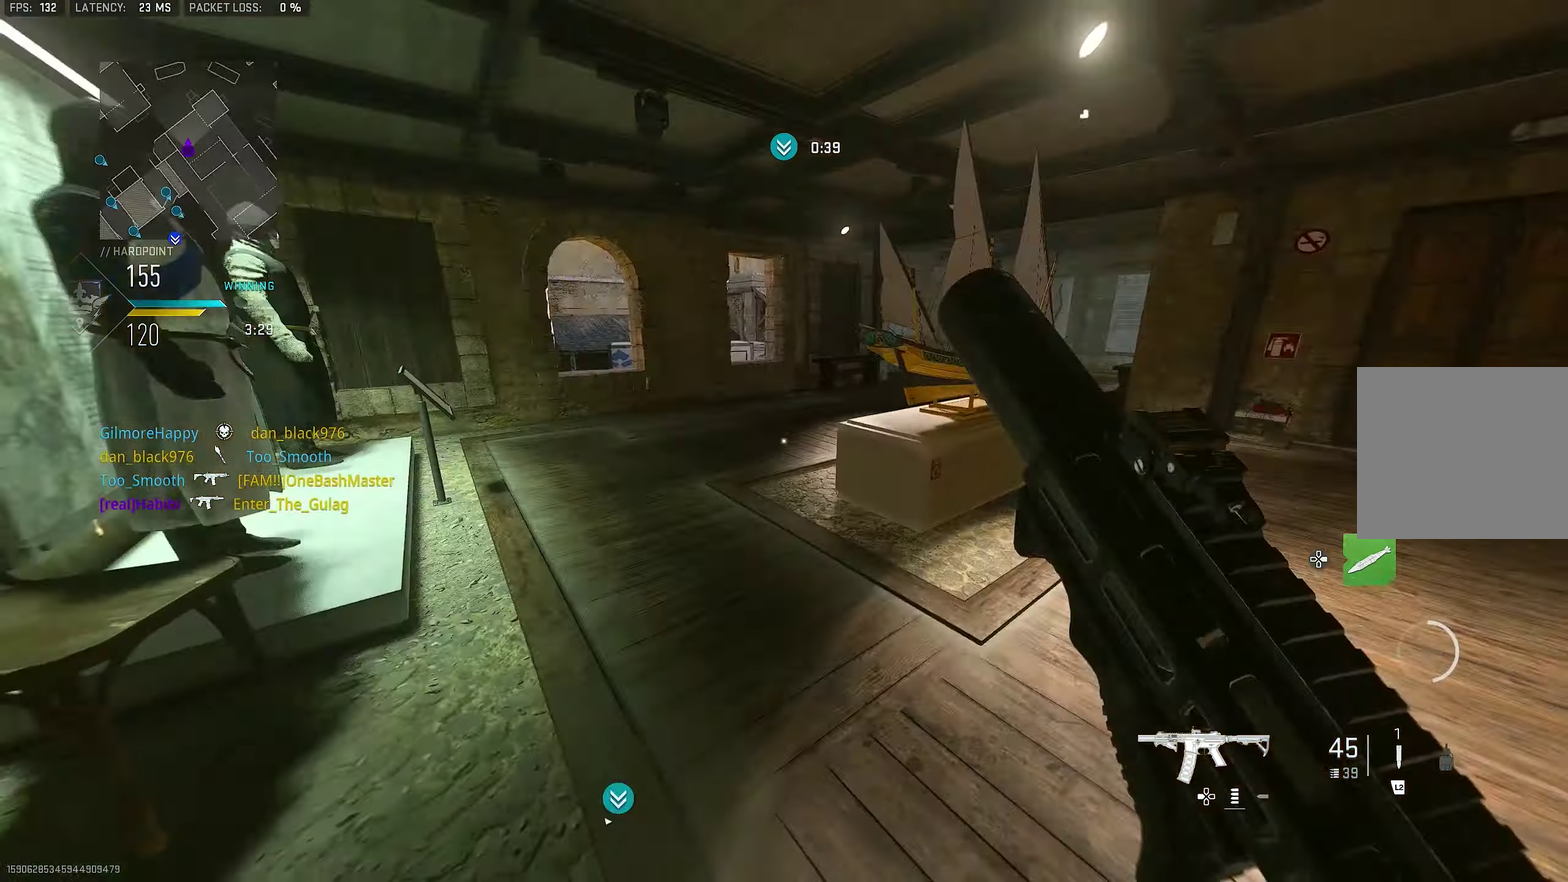
{"dt_ms": 383, "buttons": ["L3"], "left_stick": "up", "right_stick": "center"}
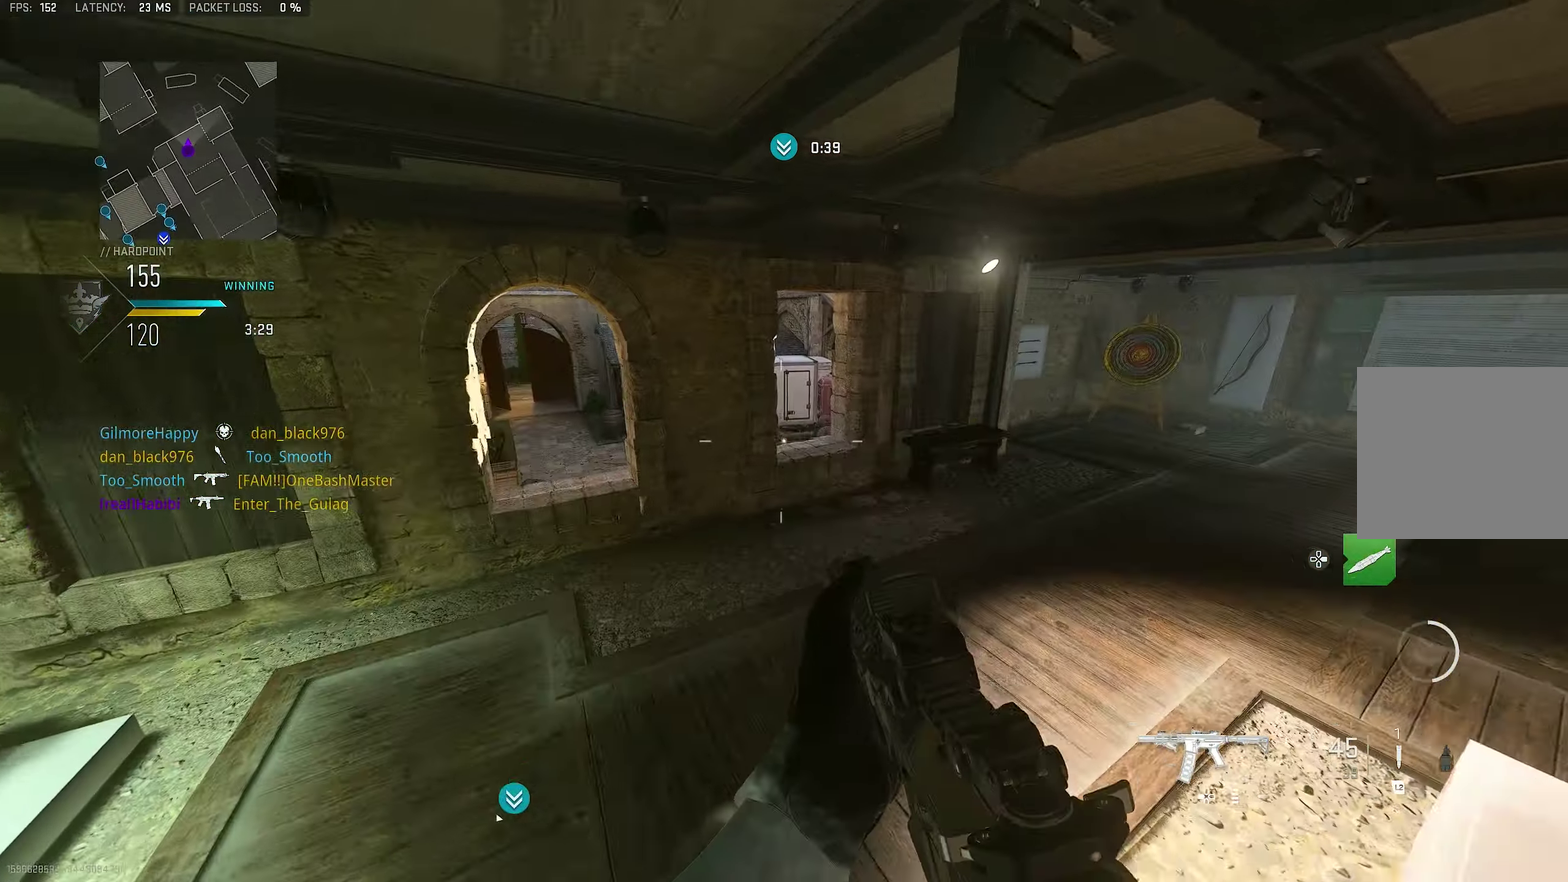
{"dt_ms": 800, "buttons": ["CROSS"], "left_stick": "up", "right_stick": "center"}
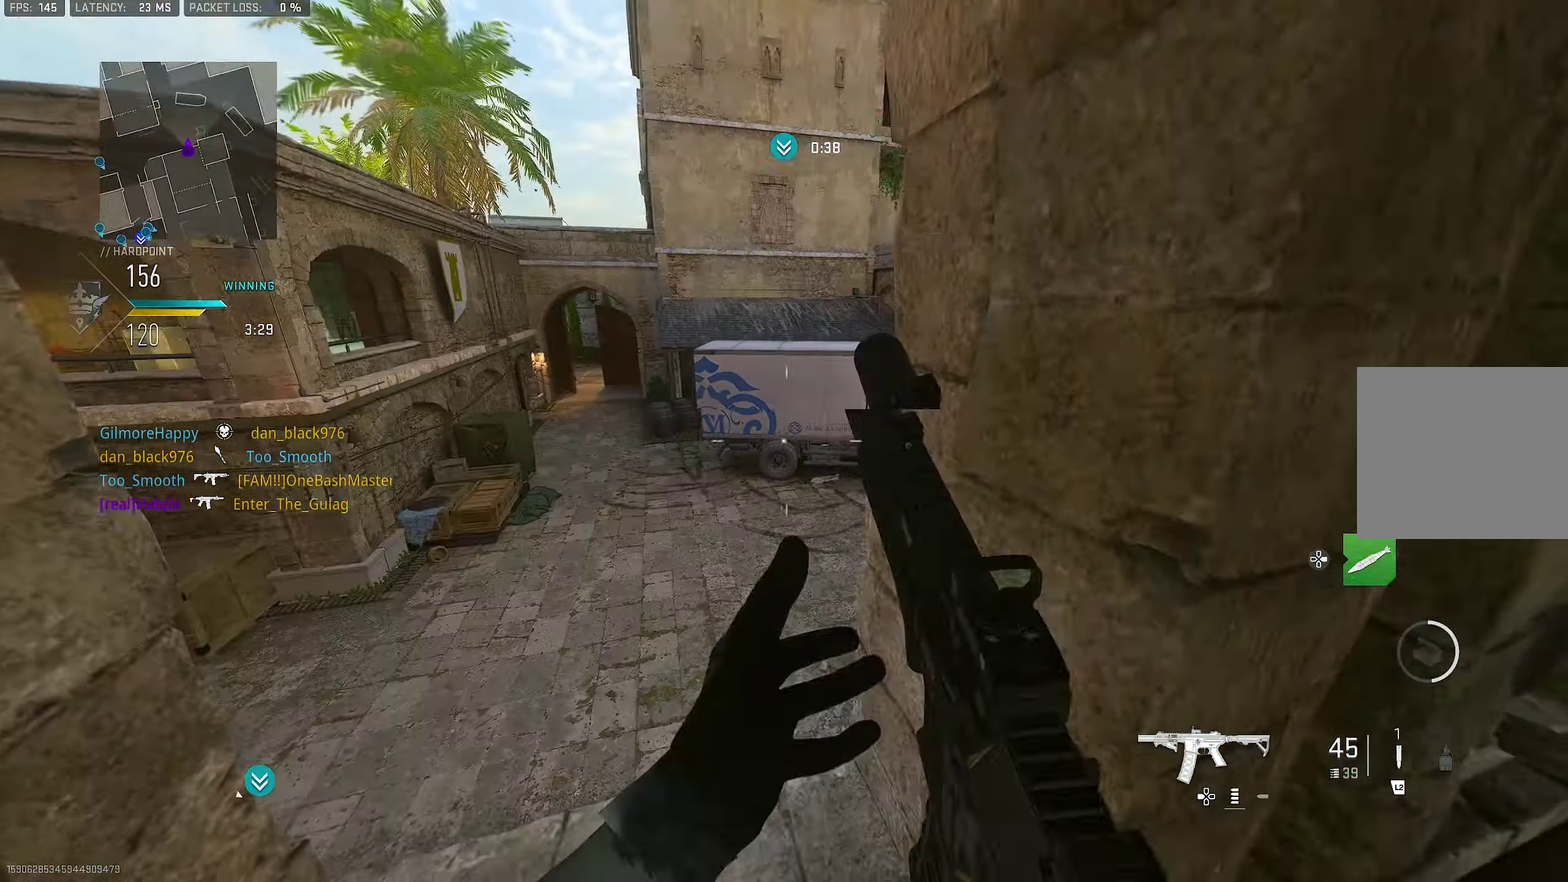
{"dt_ms": 317, "buttons": [], "left_stick": "up", "right_stick": "center", "button_events": [[17, "CROSS", "up"]]}
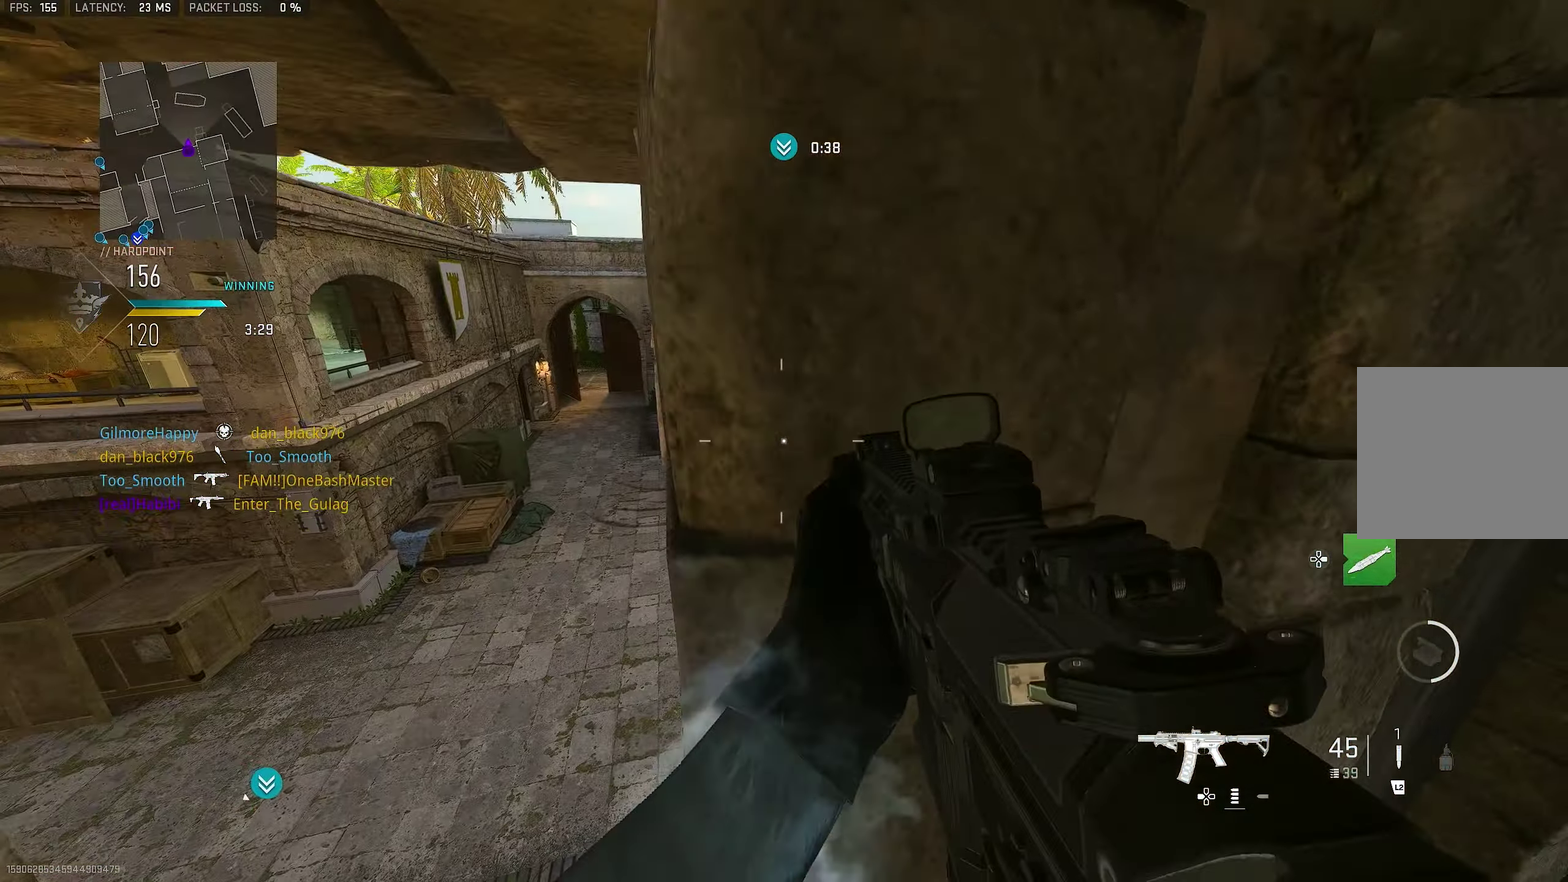
{"dt_ms": 683, "buttons": [], "left_stick": "left", "right_stick": "center", "button_events": [[533, "CROSS", "down"], [633, "CROSS", "up"]]}
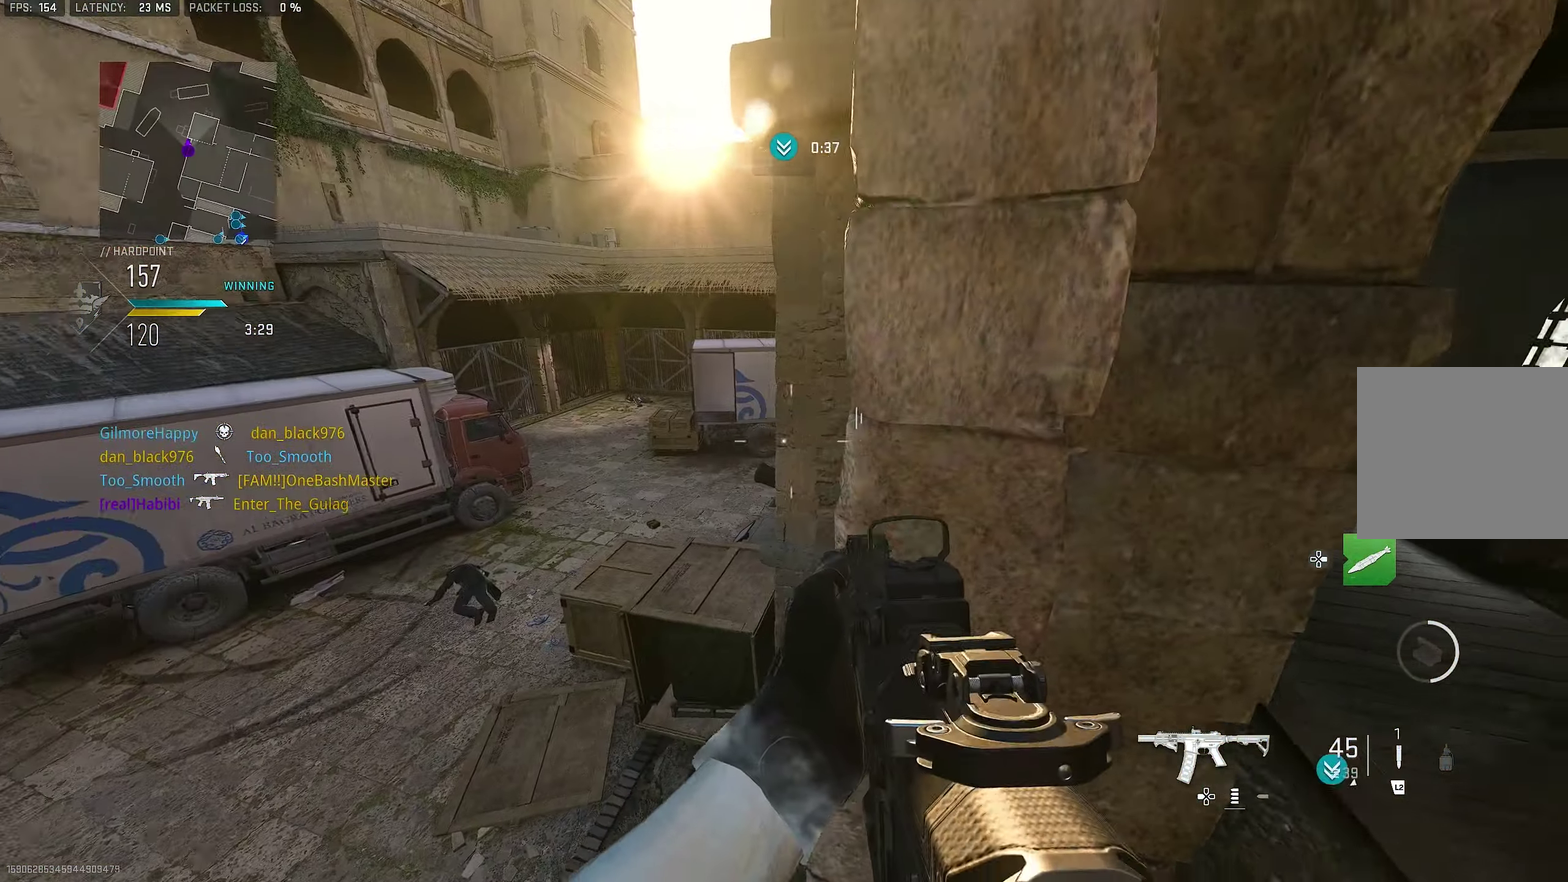
{"dt_ms": 317, "buttons": [], "left_stick": "left", "right_stick": "center", "button_events": []}
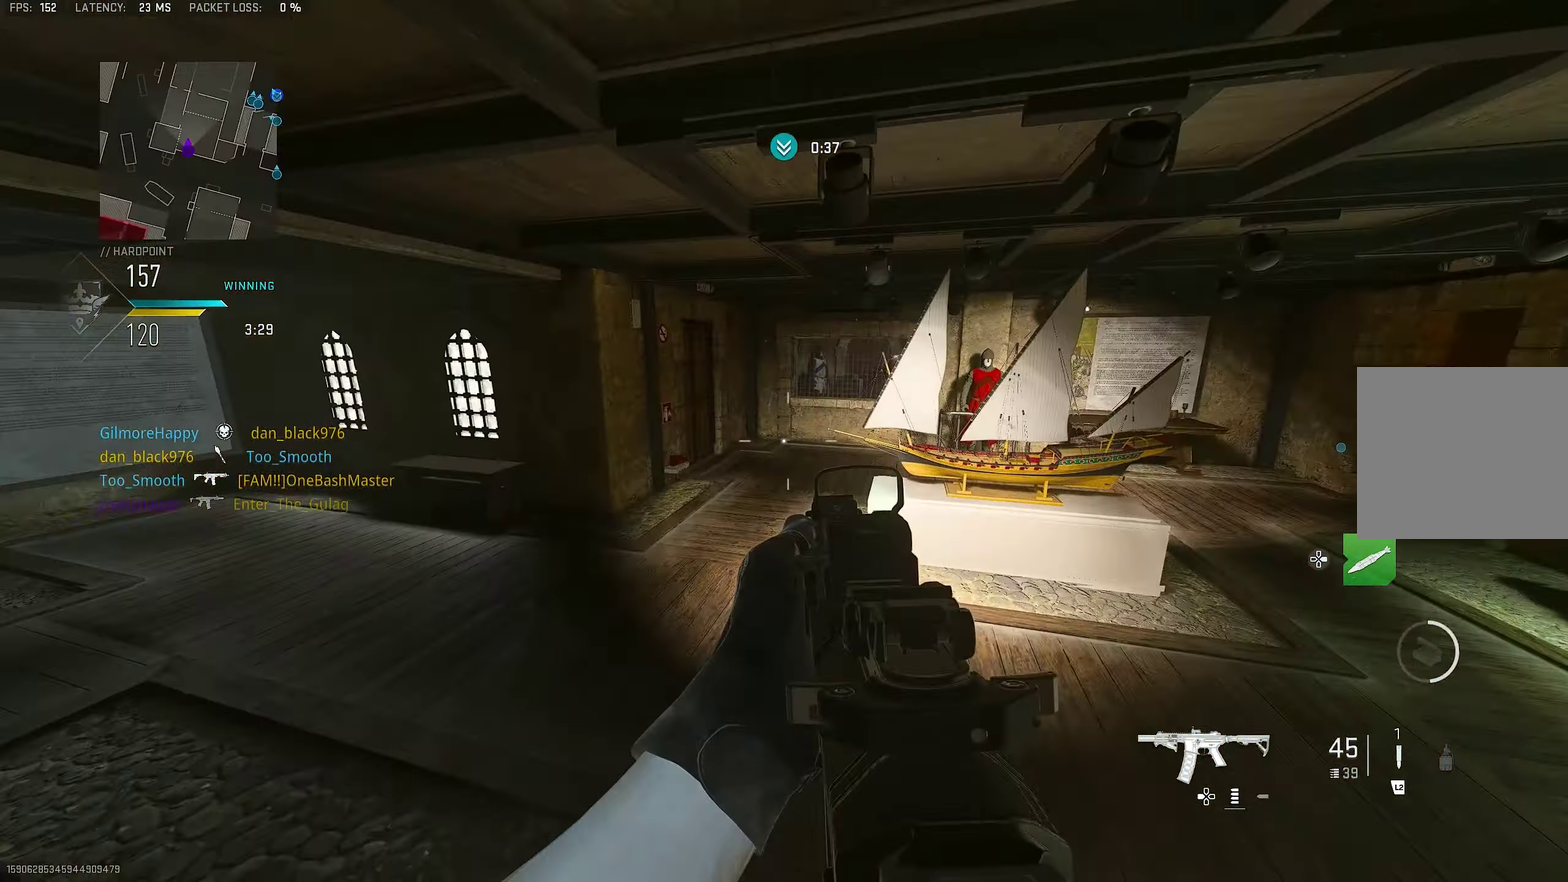
{"dt_ms": 483, "buttons": [], "left_stick": "left", "right_stick": "center", "button_events": []}
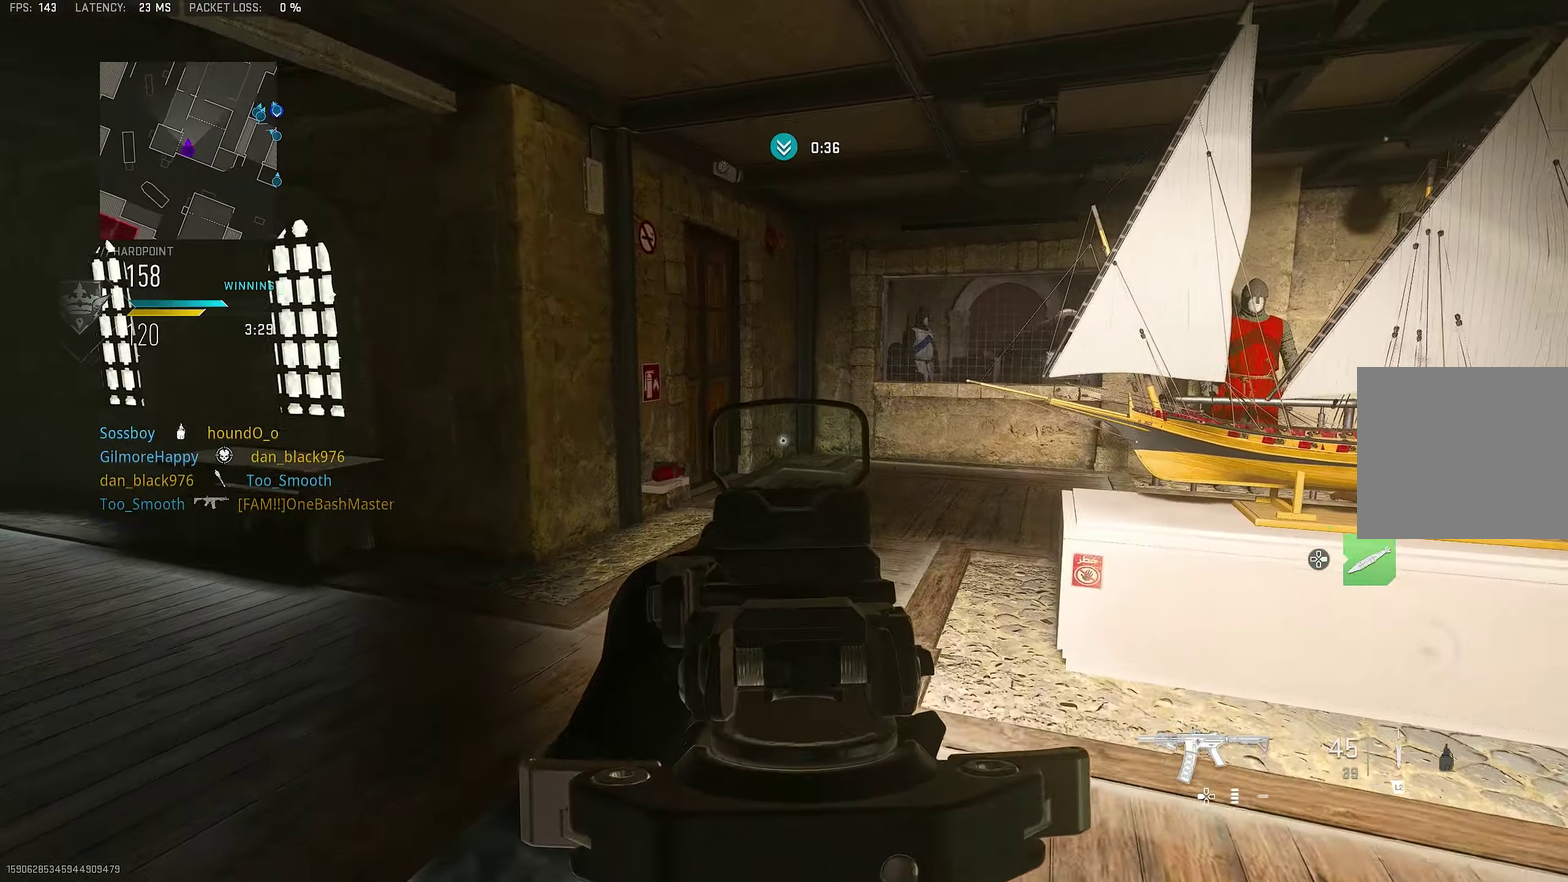
{"dt_ms": 533, "buttons": [], "left_stick": "up-left", "right_stick": "center", "button_events": []}
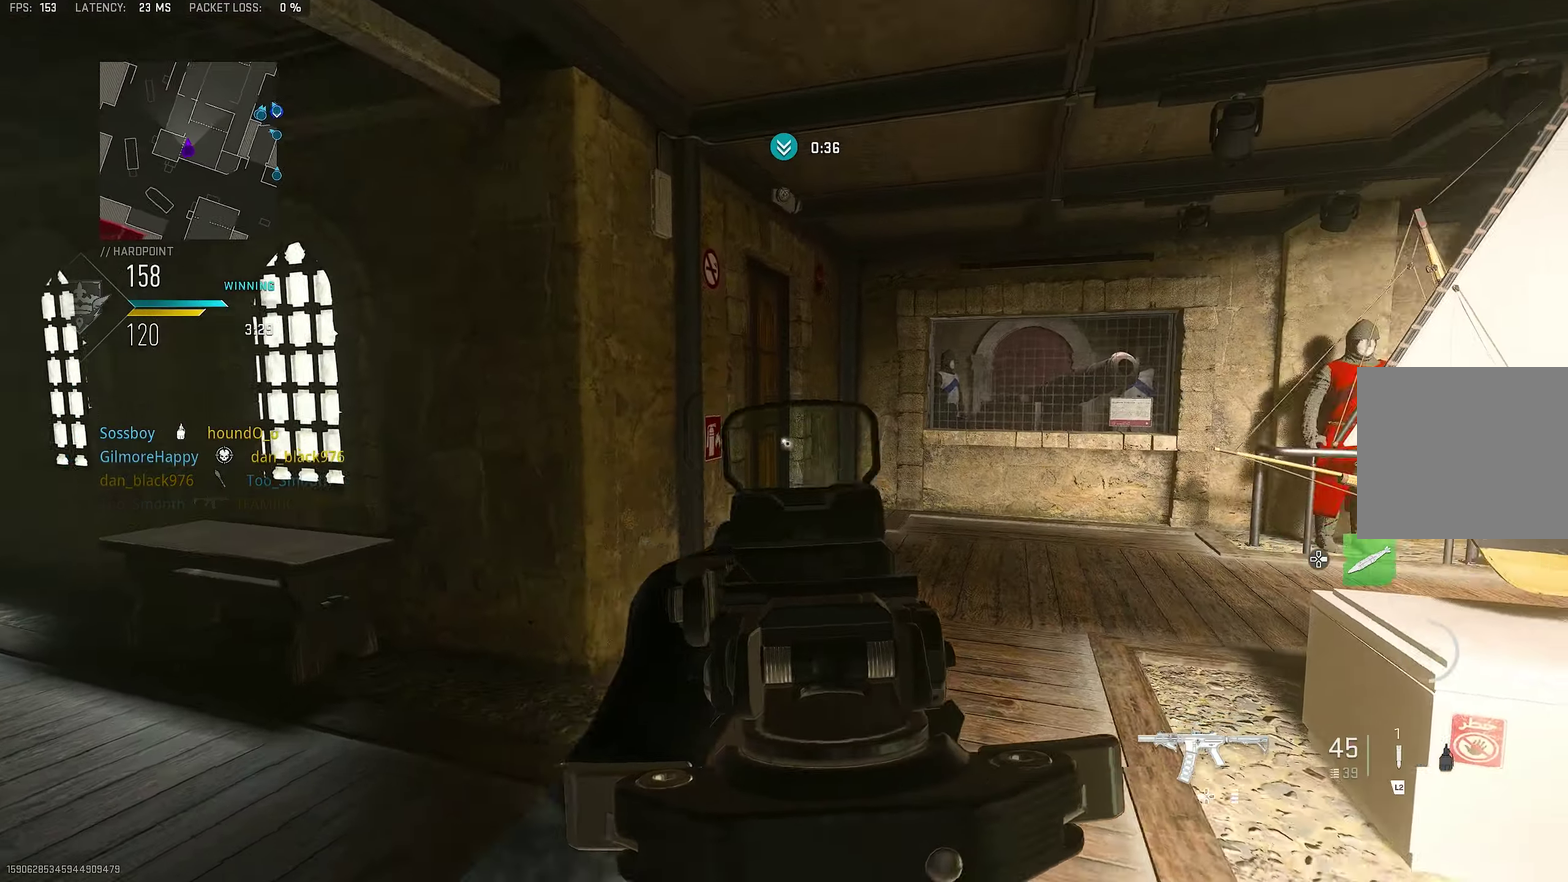
{"dt_ms": 367, "buttons": [], "left_stick": "up-left", "right_stick": "up-left", "button_events": []}
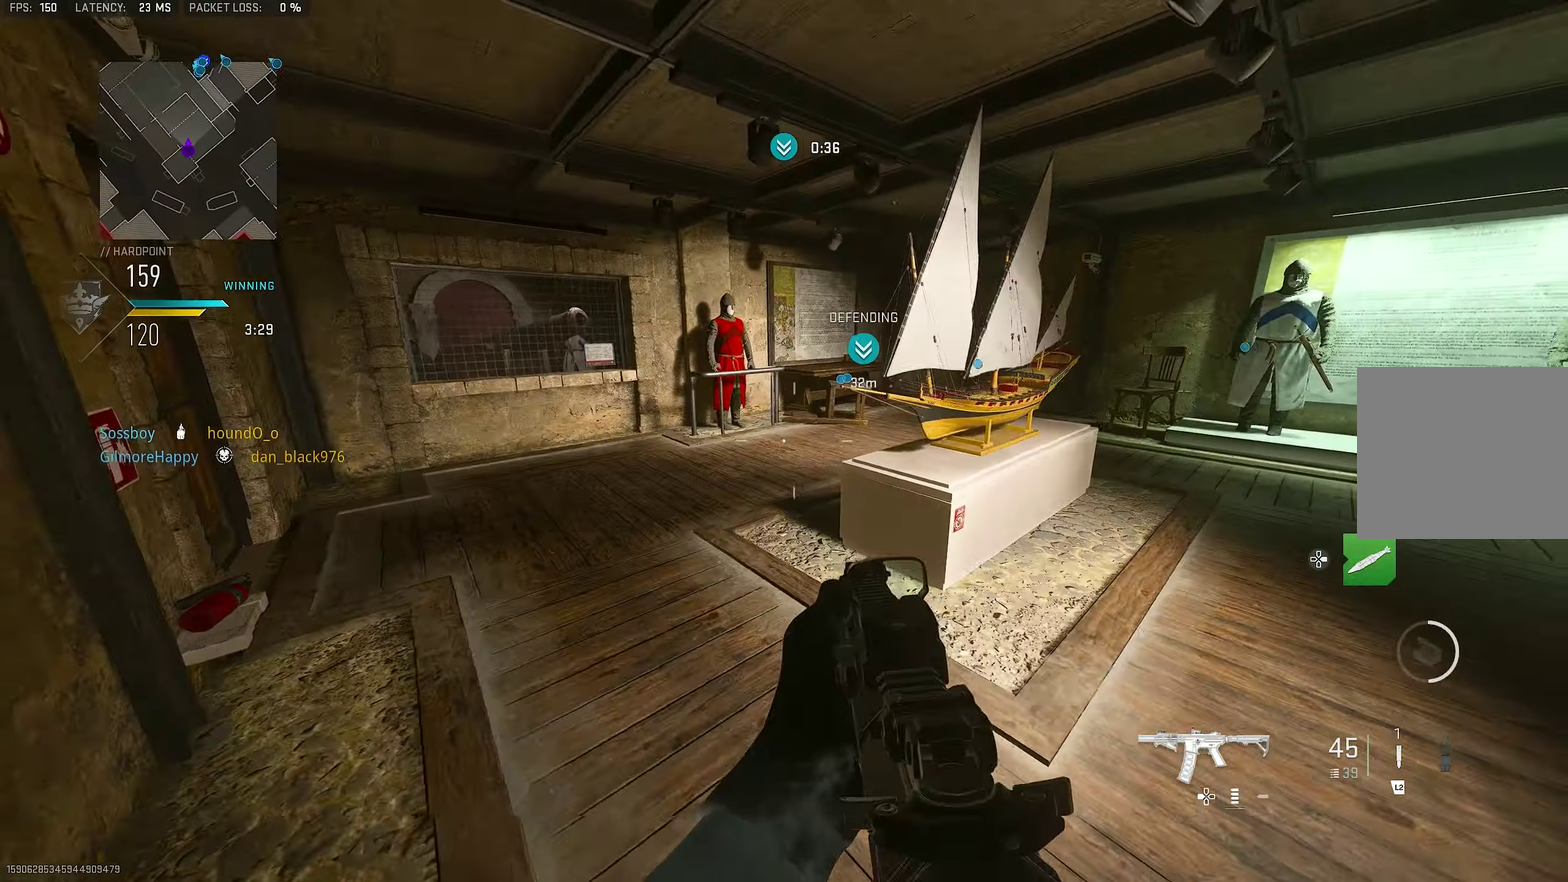
{"dt_ms": 800, "buttons": [], "left_stick": "left", "right_stick": "down-right", "button_events": []}
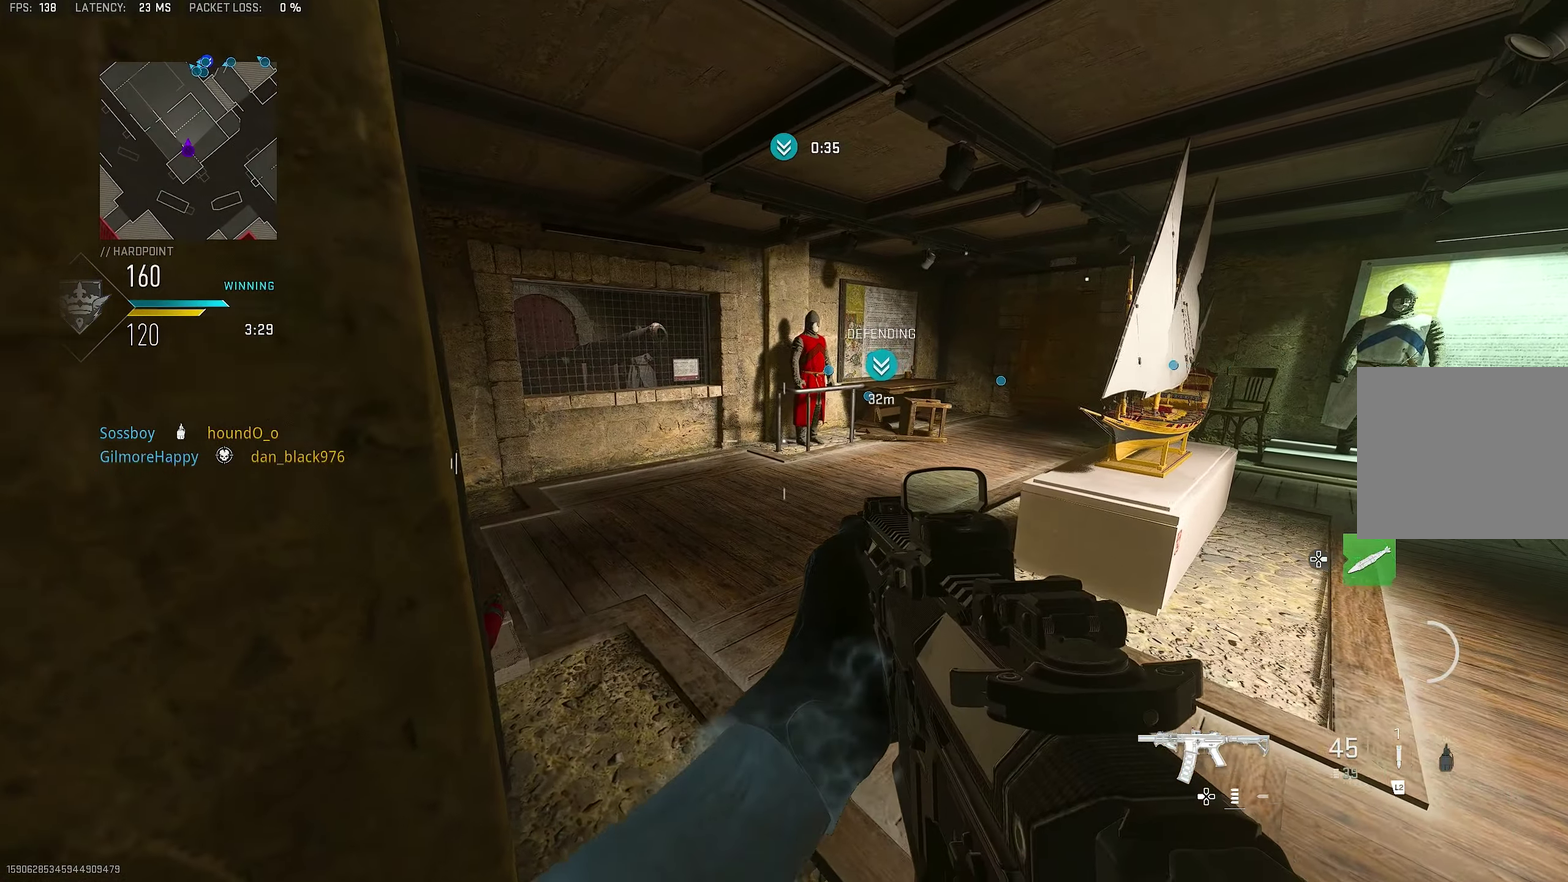
{"dt_ms": 333, "buttons": [], "left_stick": "left", "right_stick": "center", "button_events": []}
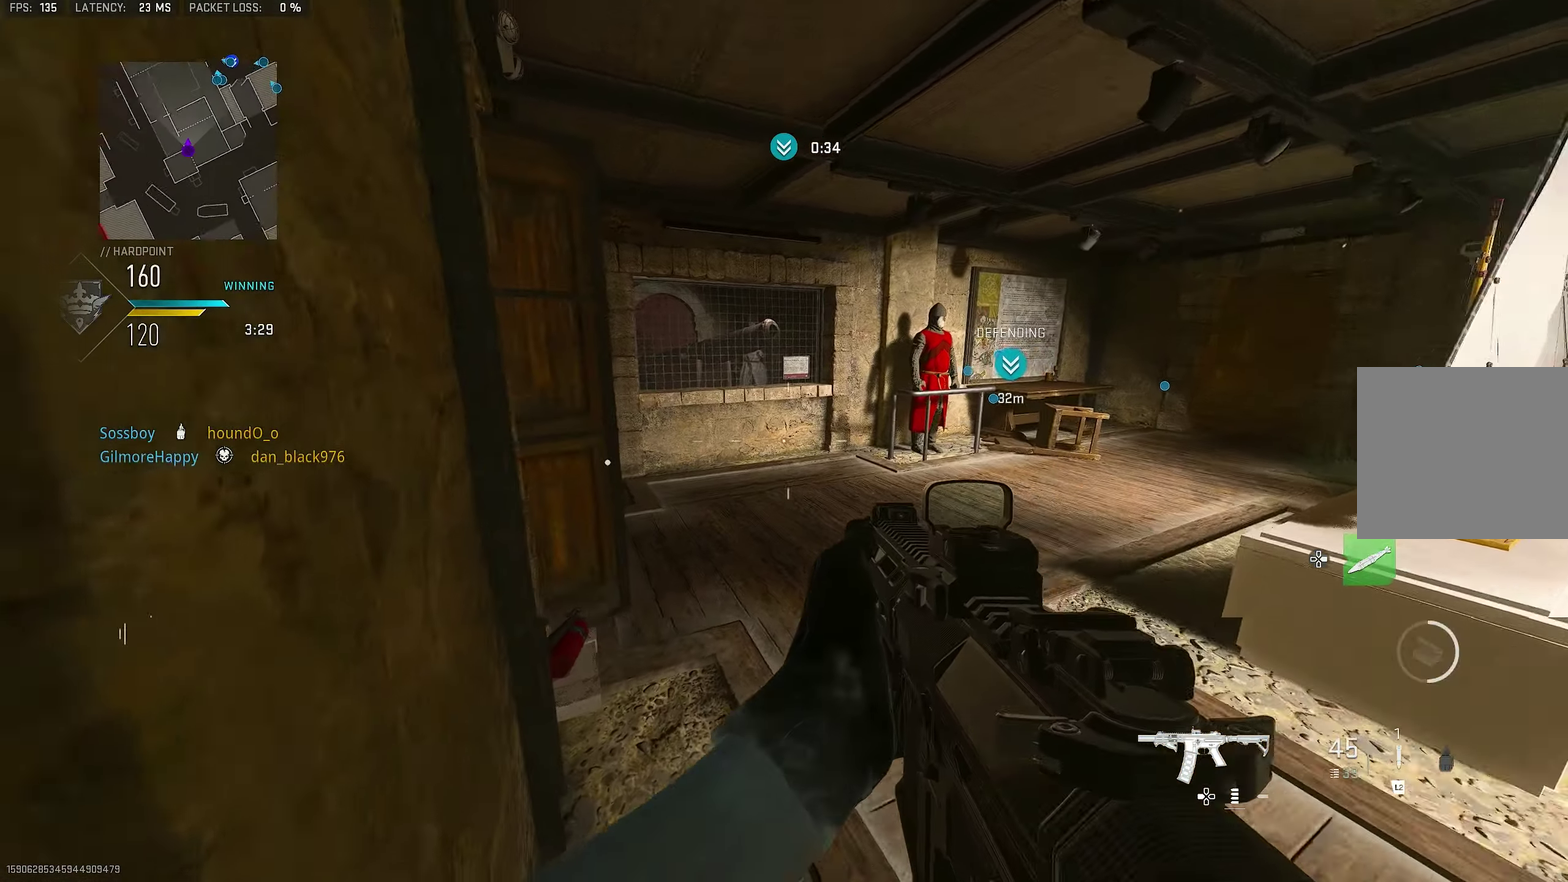
{"dt_ms": 467, "buttons": [], "left_stick": "up-left", "right_stick": "center", "button_events": []}
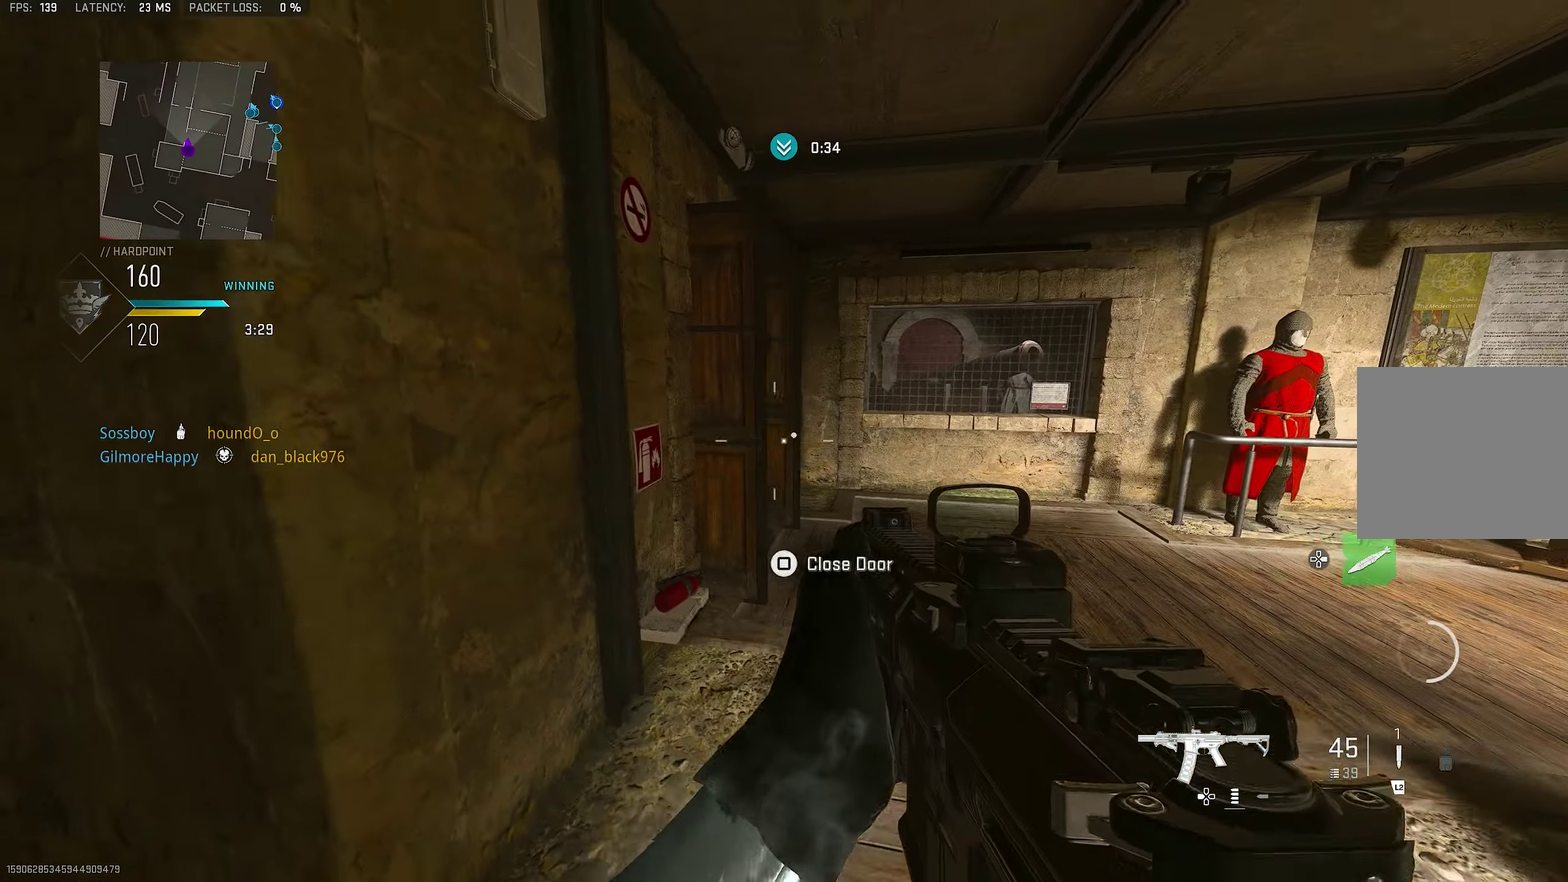
{"dt_ms": 533, "buttons": [], "left_stick": "center", "right_stick": "left", "button_events": [[450, "R1", "down"], [533, "R1", "up"]]}
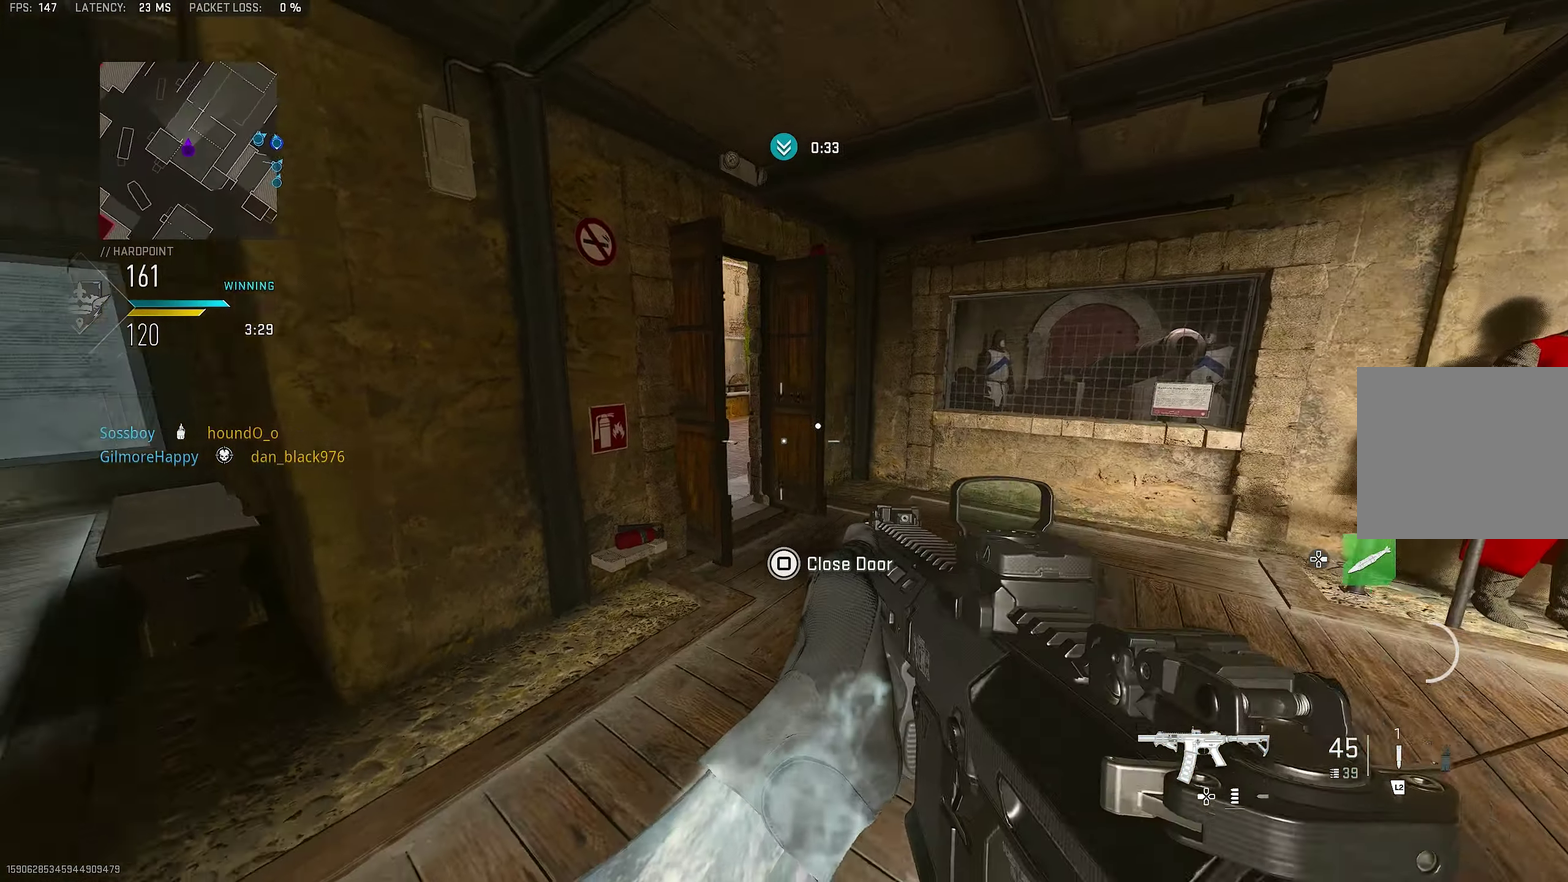
{"dt_ms": 267, "buttons": [], "left_stick": "down-right", "right_stick": "center", "button_events": []}
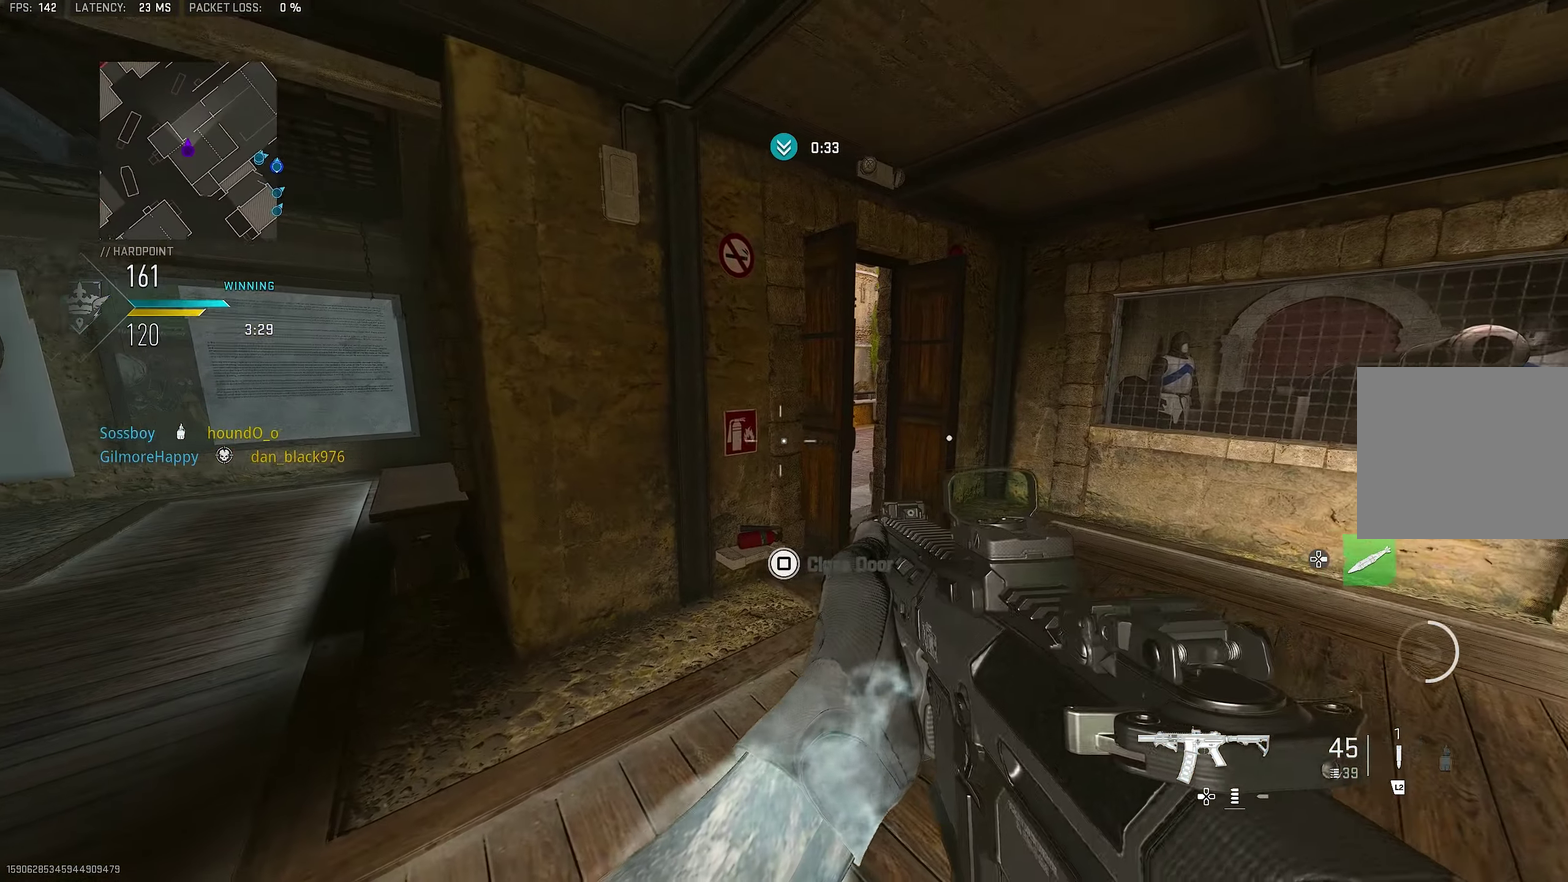
{"dt_ms": 800, "buttons": [], "left_stick": "up-right", "right_stick": "left"}
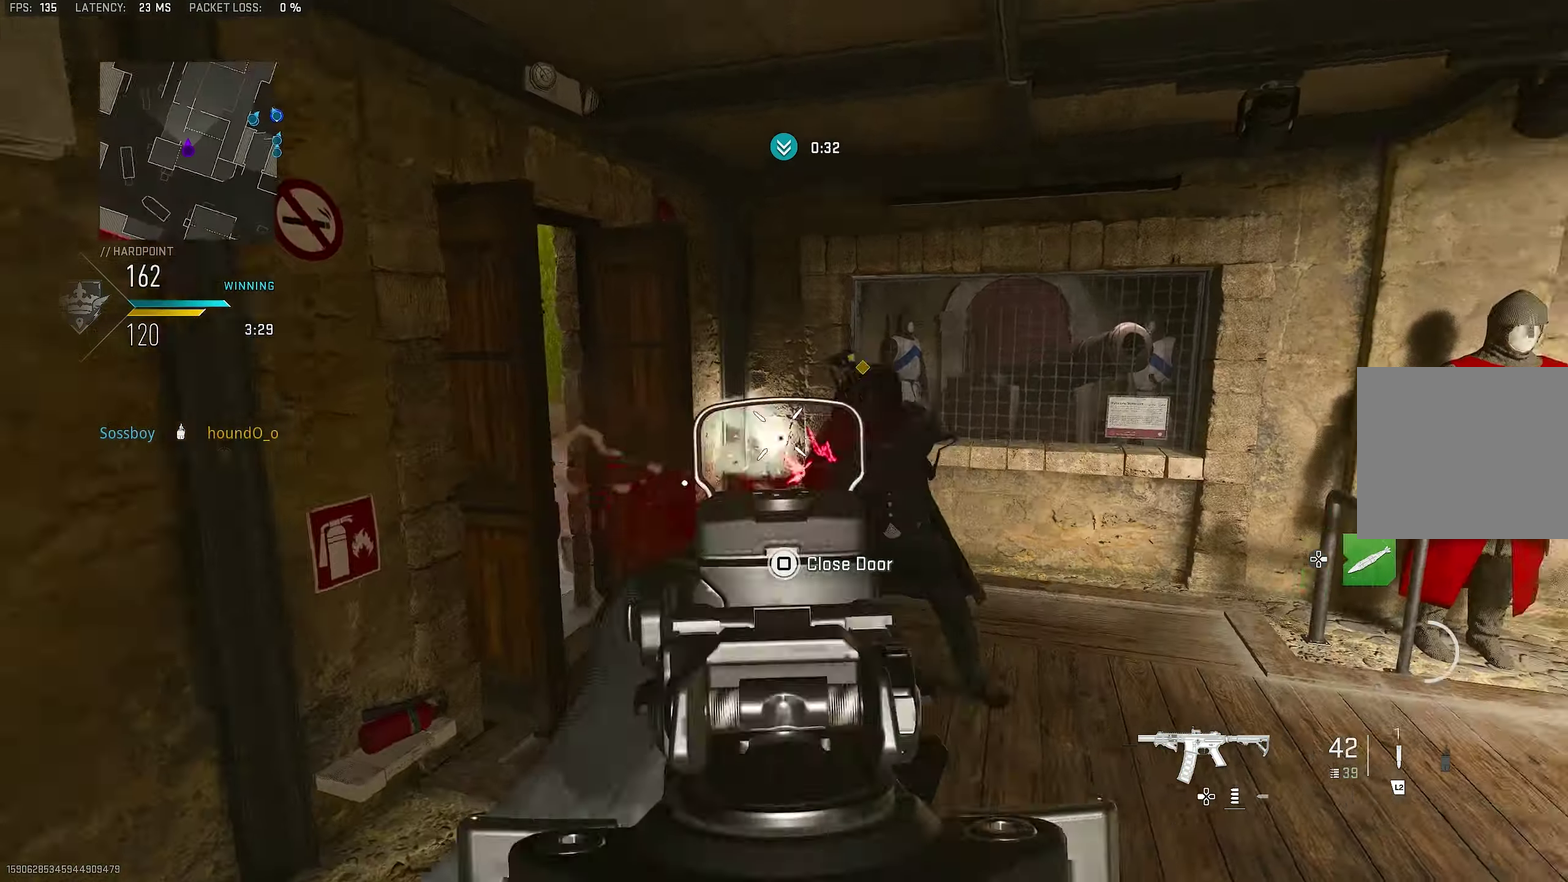
{"dt_ms": 433, "buttons": [], "left_stick": "up-right", "right_stick": "center"}
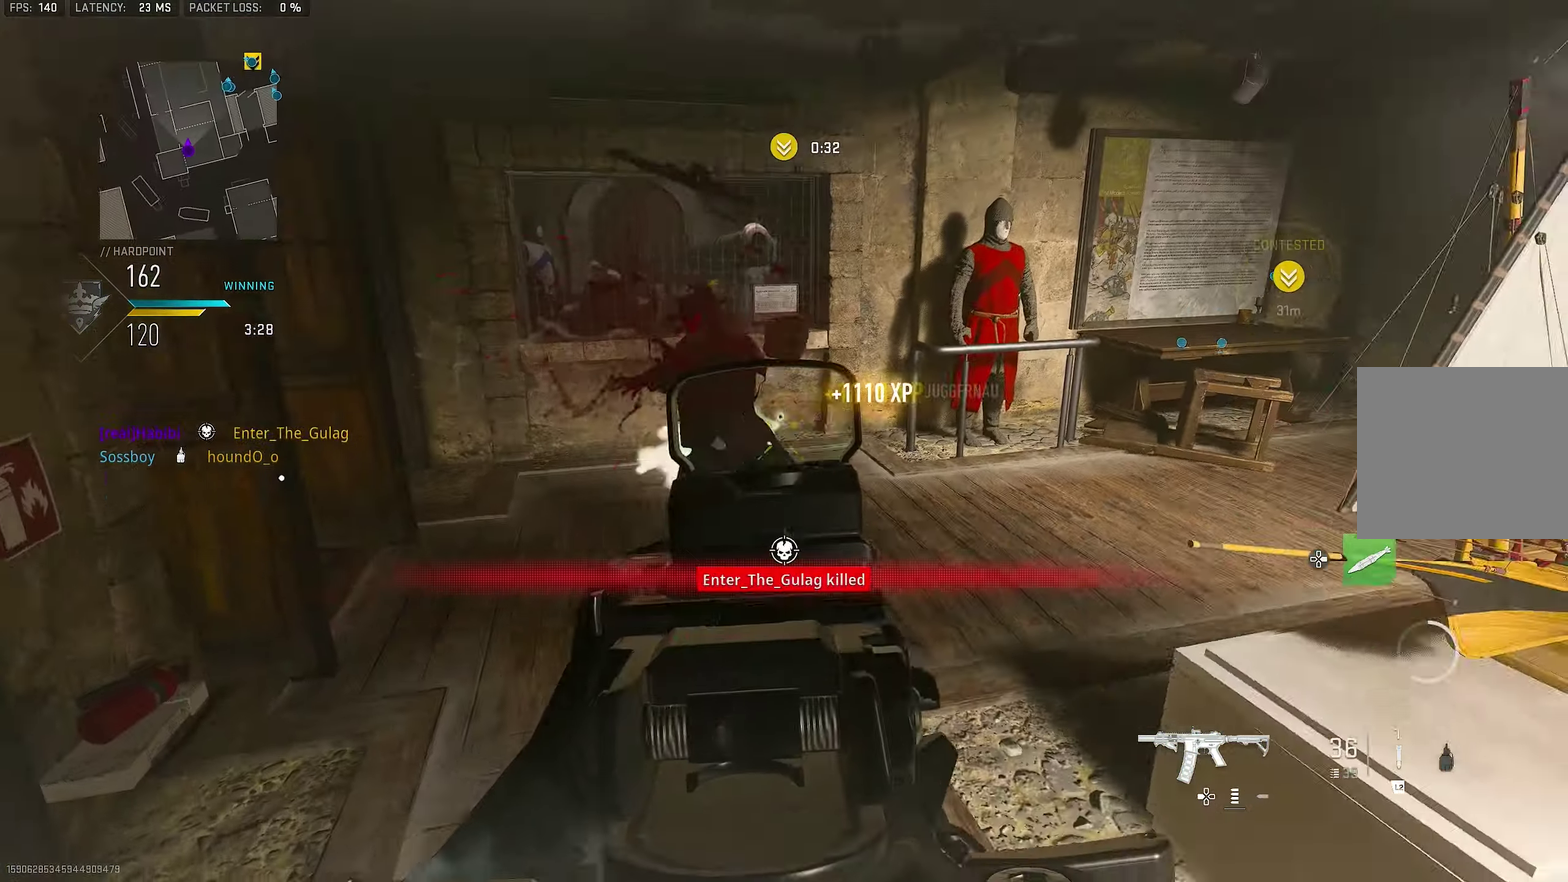
{"dt_ms": 367, "buttons": [], "left_stick": "left", "right_stick": "center", "button_events": [[150, "R1", "down"], [267, "R1", "up"]]}
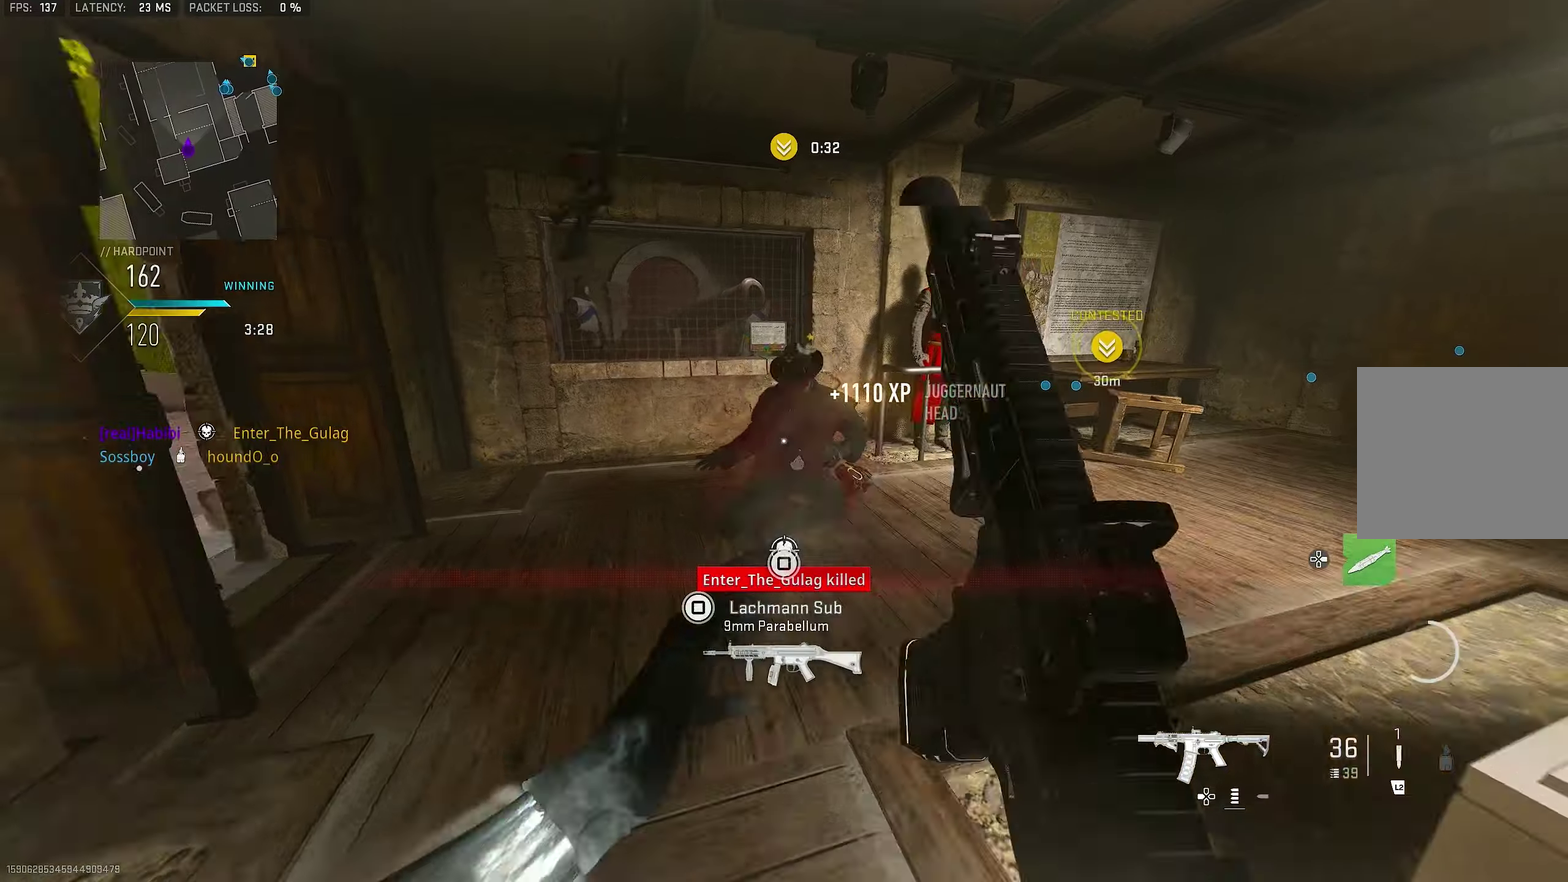
{"dt_ms": 800, "buttons": ["L3"], "left_stick": "up", "right_stick": "center"}
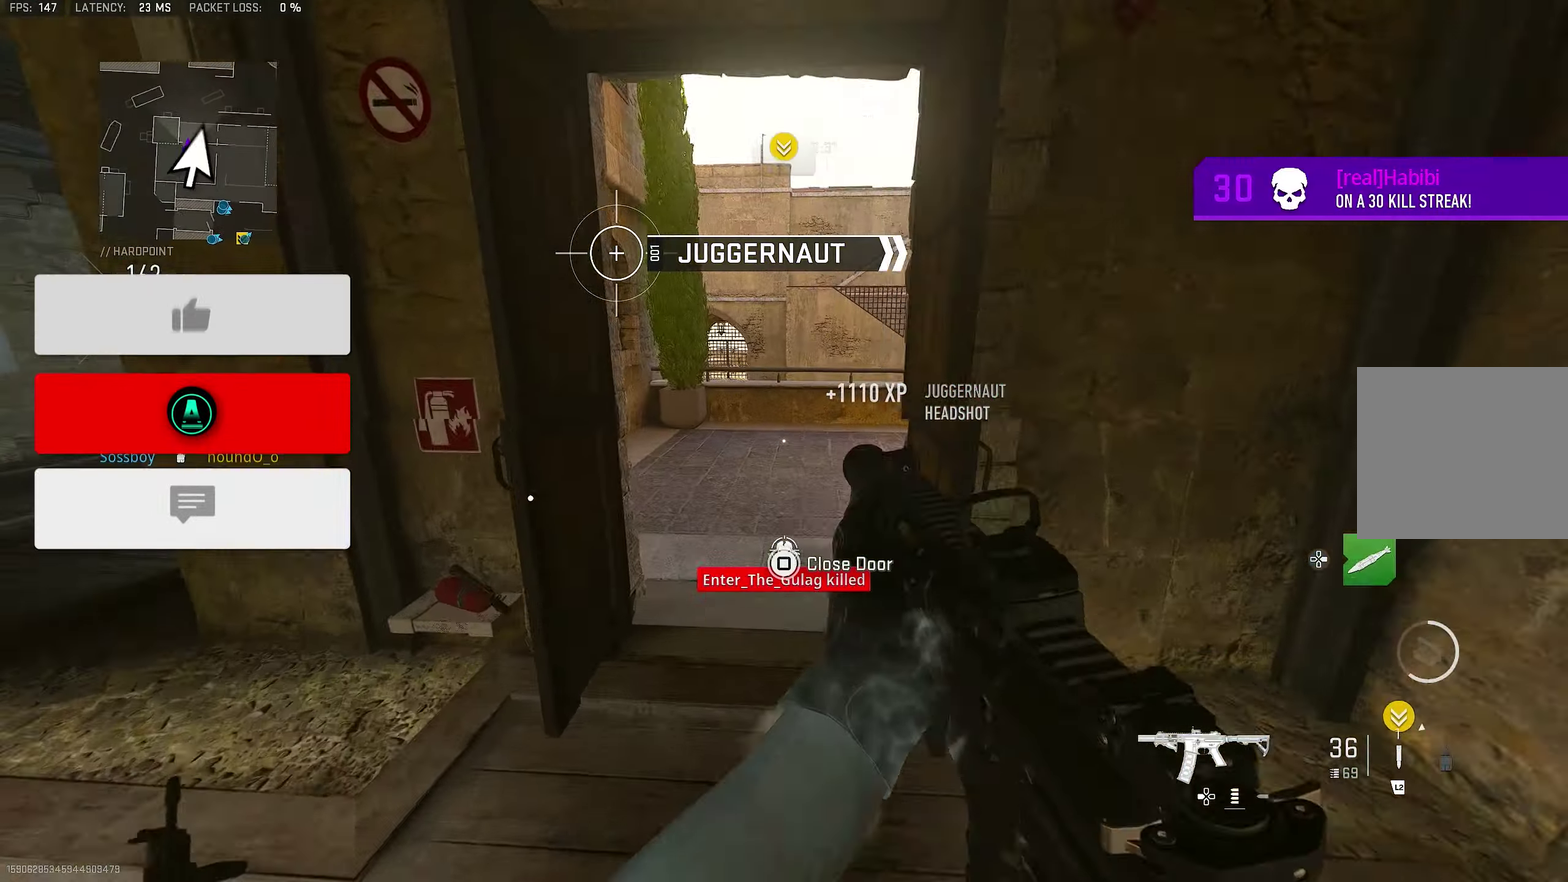
{"dt_ms": 317, "buttons": [], "left_stick": "up", "right_stick": "left"}
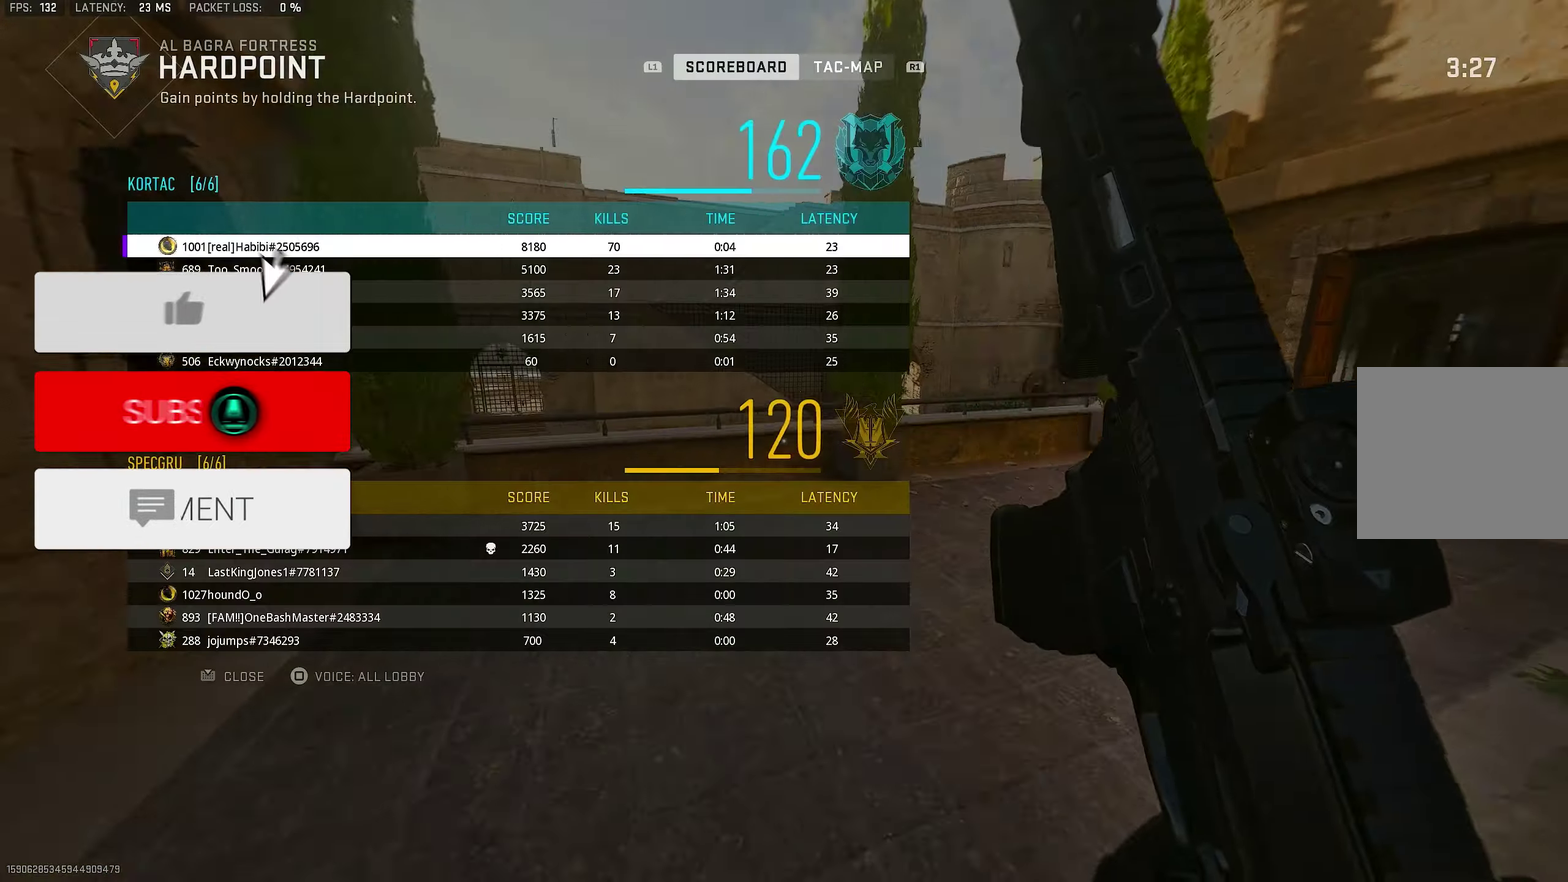
{"dt_ms": 583, "buttons": ["L3"], "left_stick": "up-left", "right_stick": "center"}
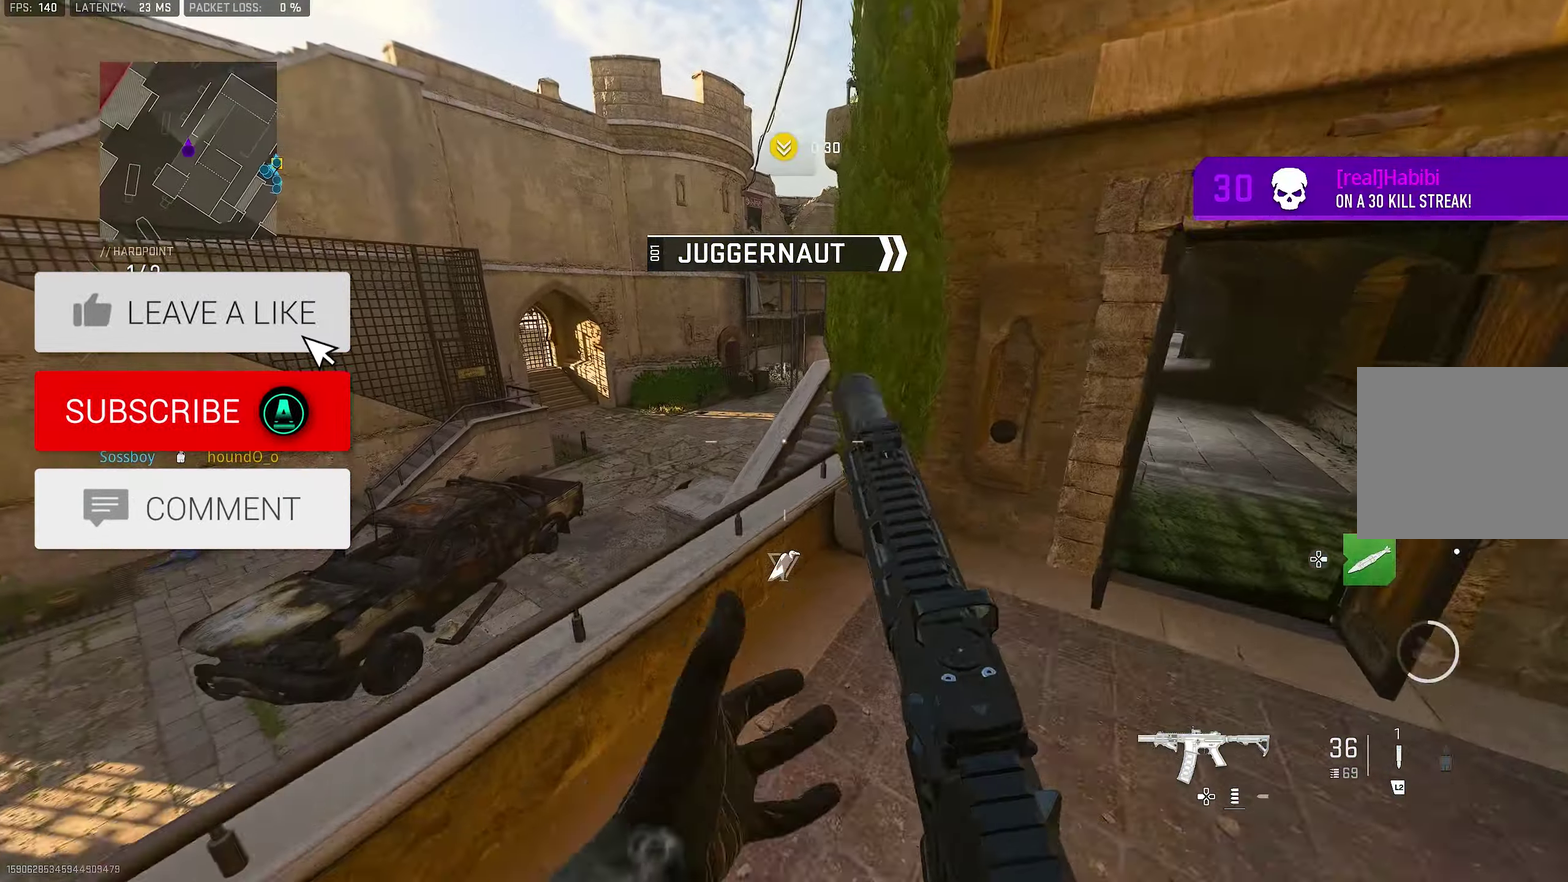
{"dt_ms": 417, "buttons": [], "left_stick": "up", "right_stick": "right"}
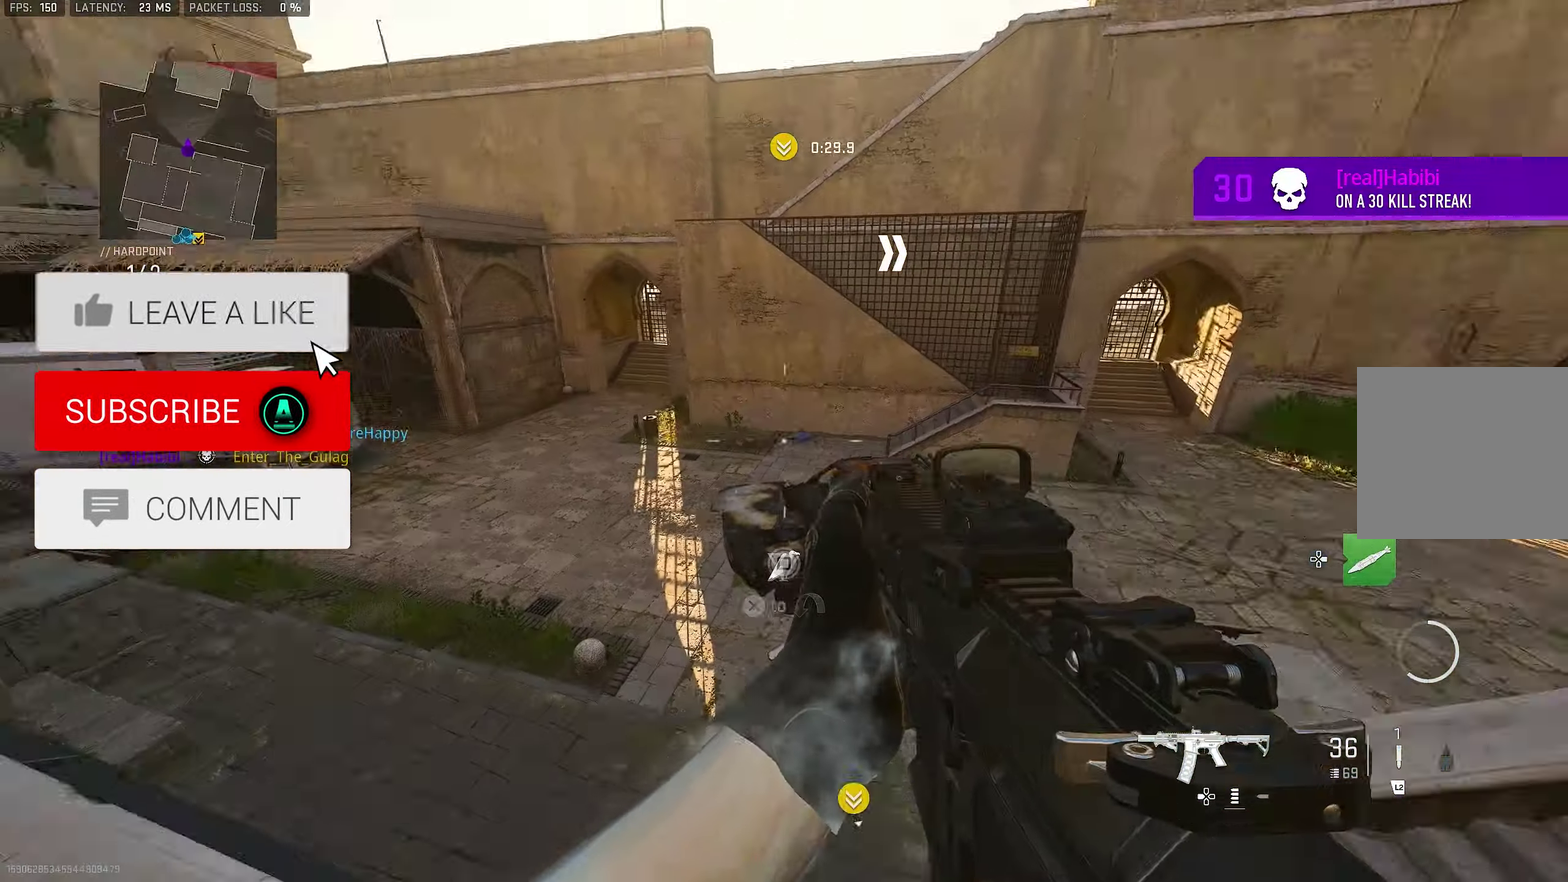
{"dt_ms": 383, "buttons": ["CROSS"], "left_stick": "up-left", "right_stick": "down-left", "button_events": [[333, "CROSS", "down"]]}
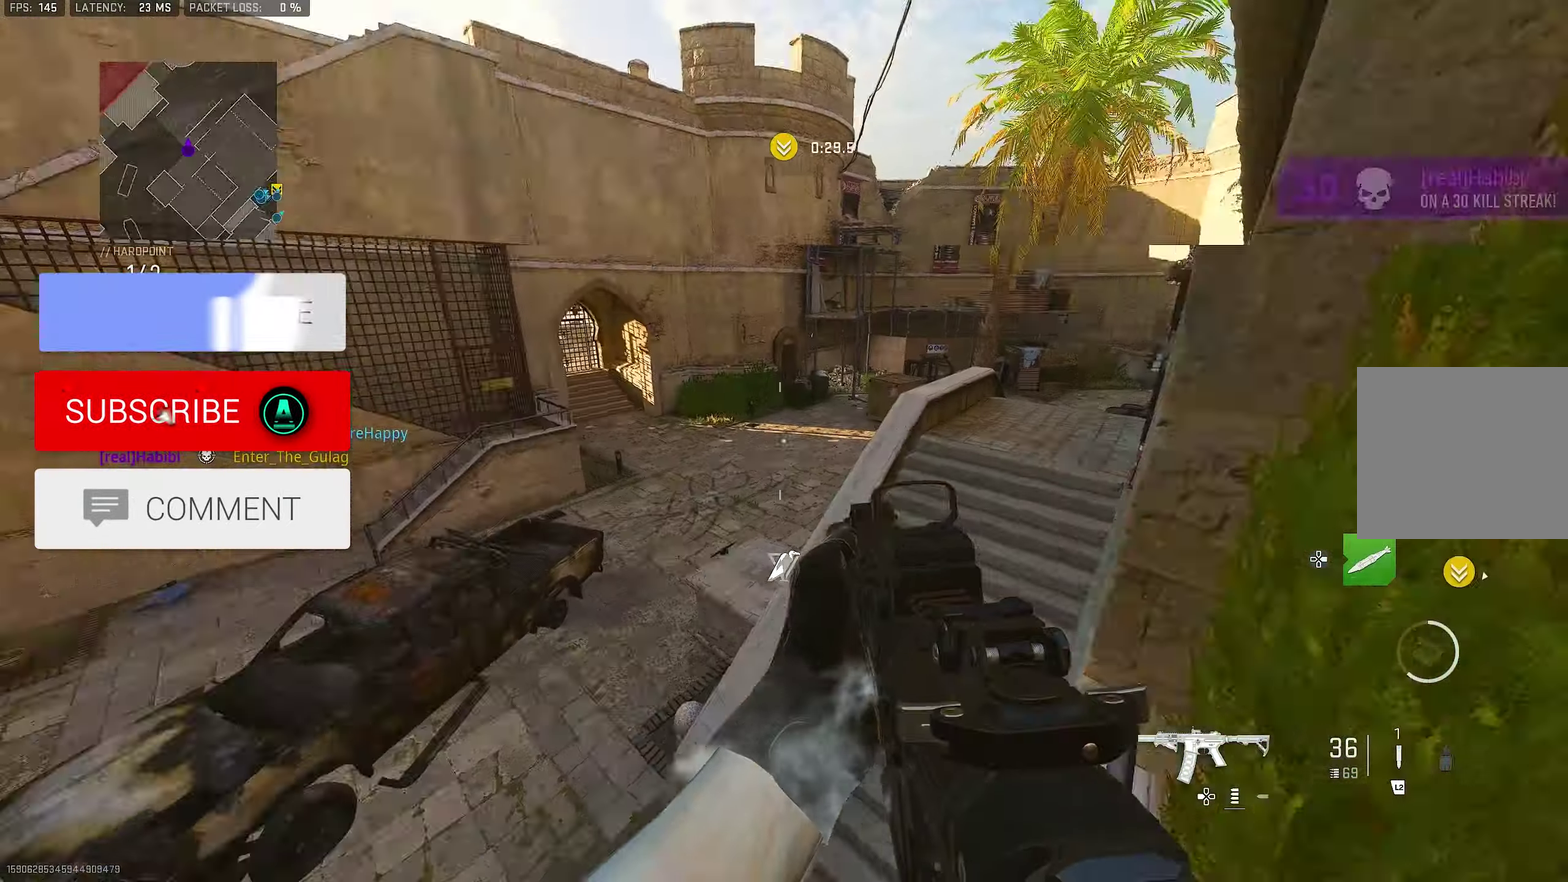
{"dt_ms": 800, "buttons": [], "left_stick": "left", "right_stick": "right", "button_events": [[150, "CROSS", "up"]]}
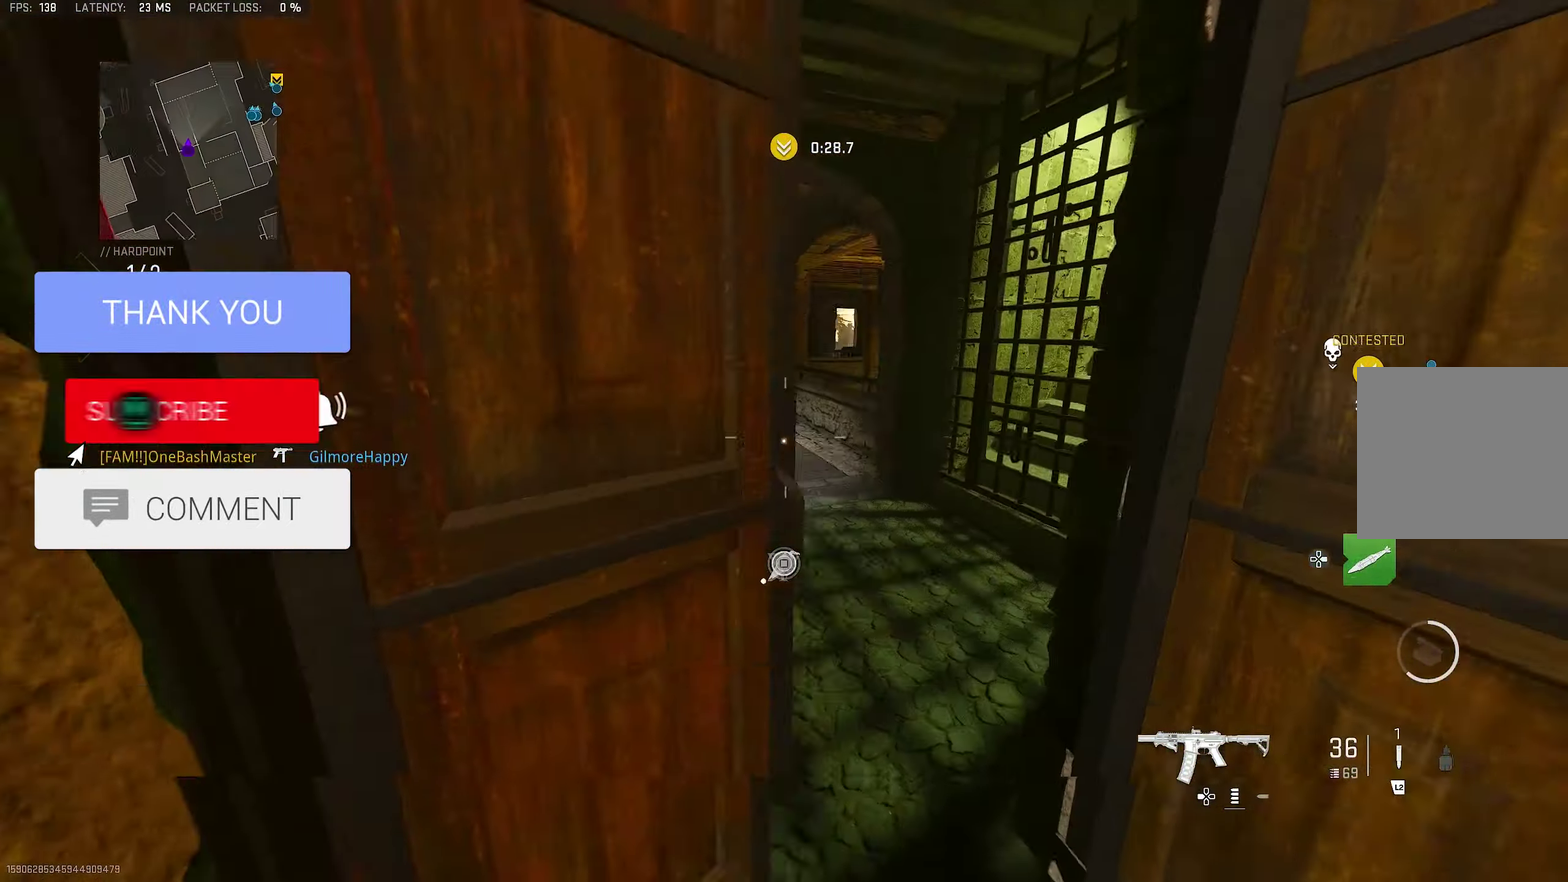
{"dt_ms": 317, "buttons": [], "left_stick": "up", "right_stick": "right", "button_events": []}
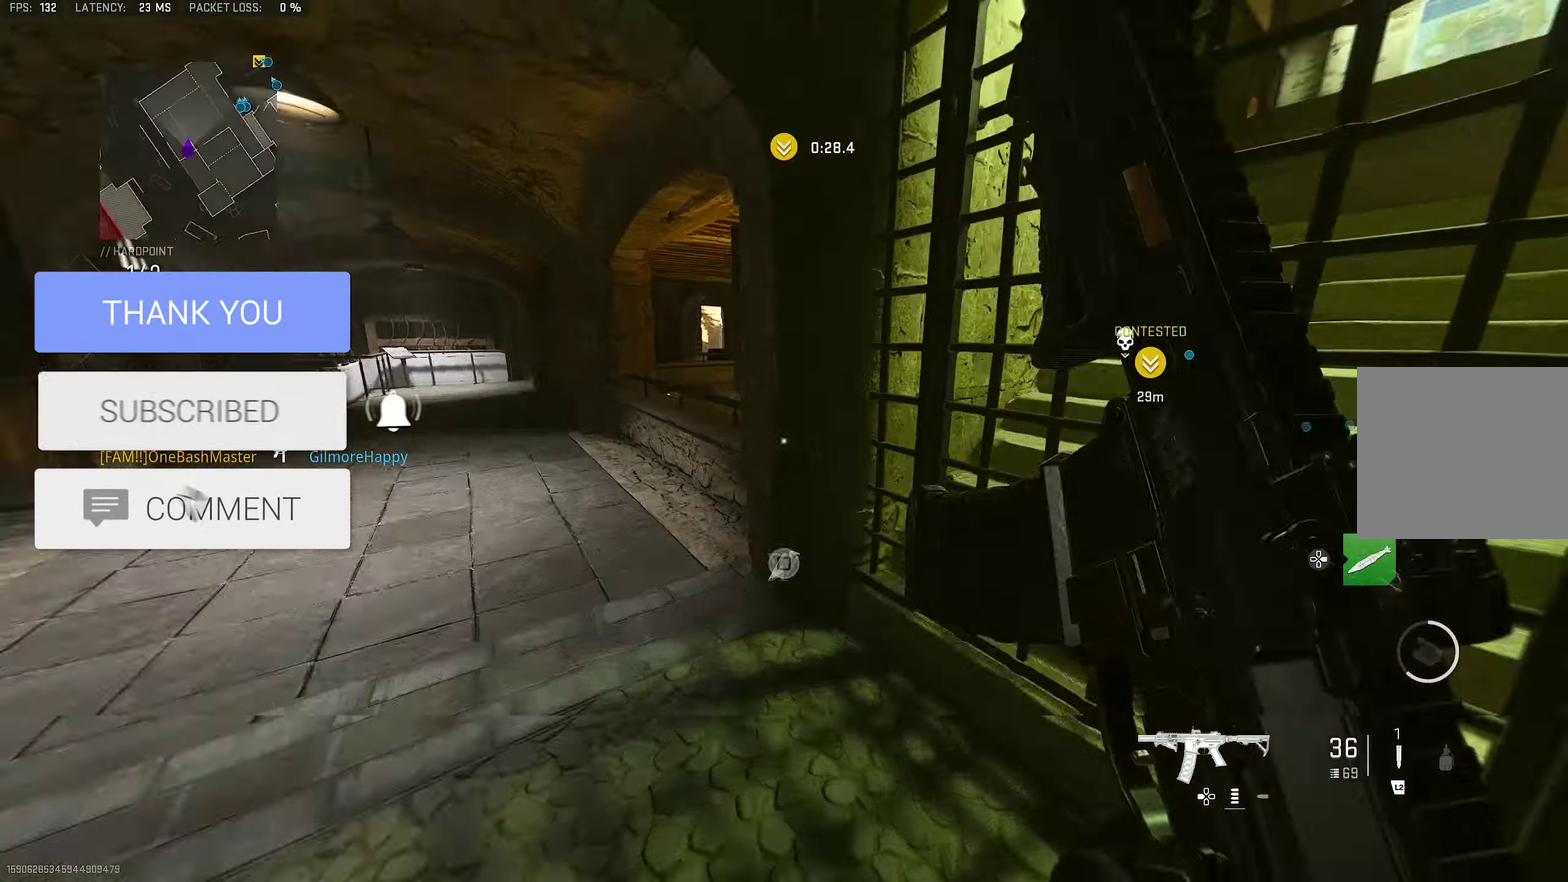
{"dt_ms": 483, "buttons": [], "left_stick": "up", "right_stick": "center", "button_events": [[333, "TRIANGLE", "down"], [400, "TRIANGLE", "up"]]}
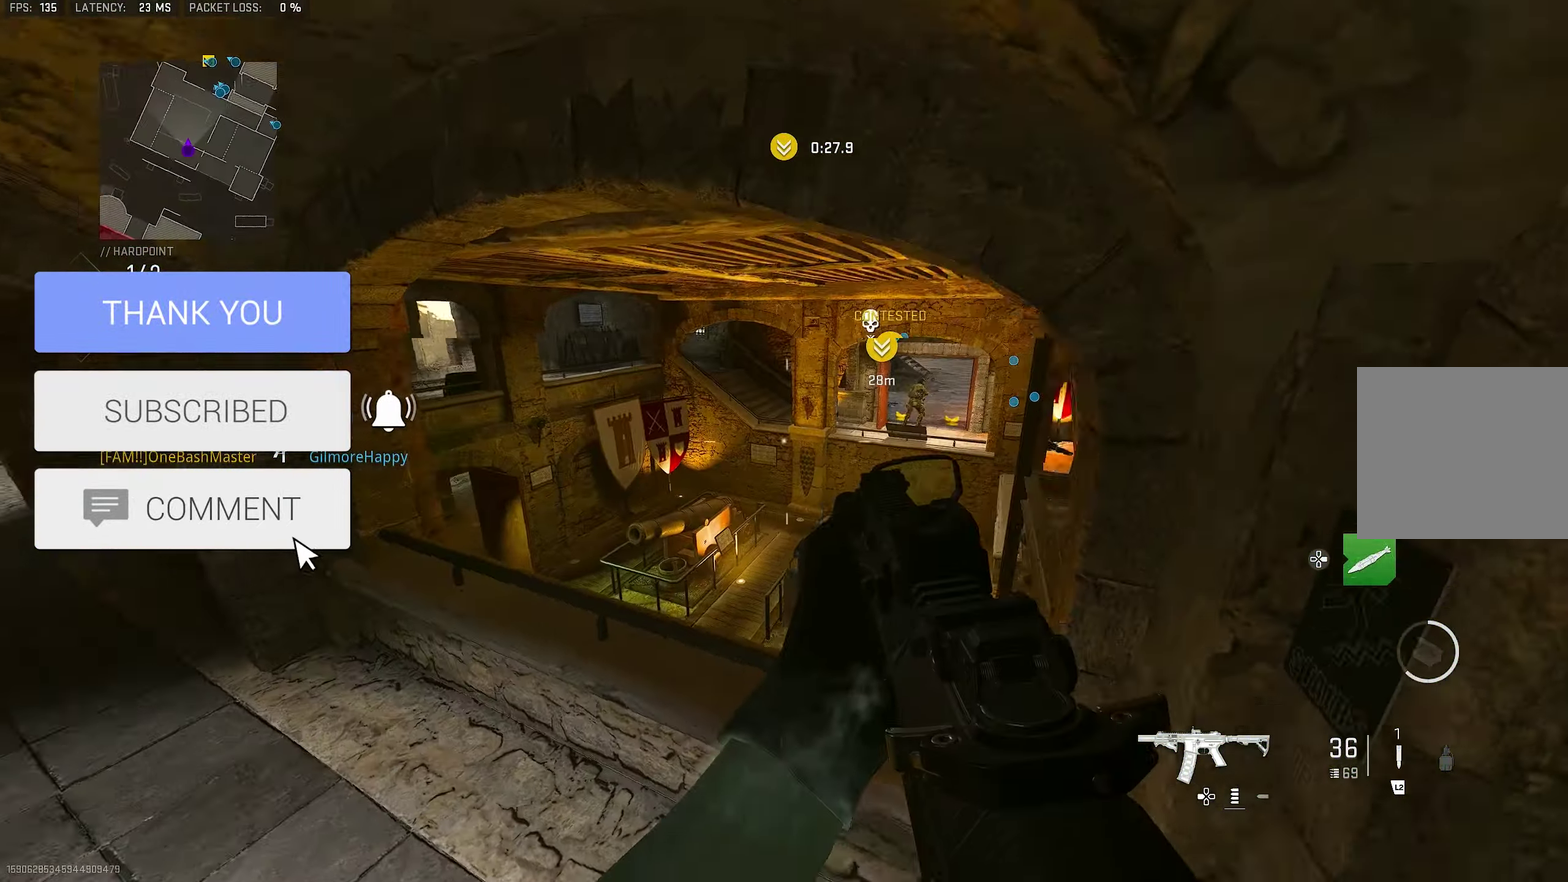
{"dt_ms": 517, "buttons": ["CROSS"], "left_stick": "up-left", "right_stick": "center", "button_events": [[483, "CROSS", "down"]]}
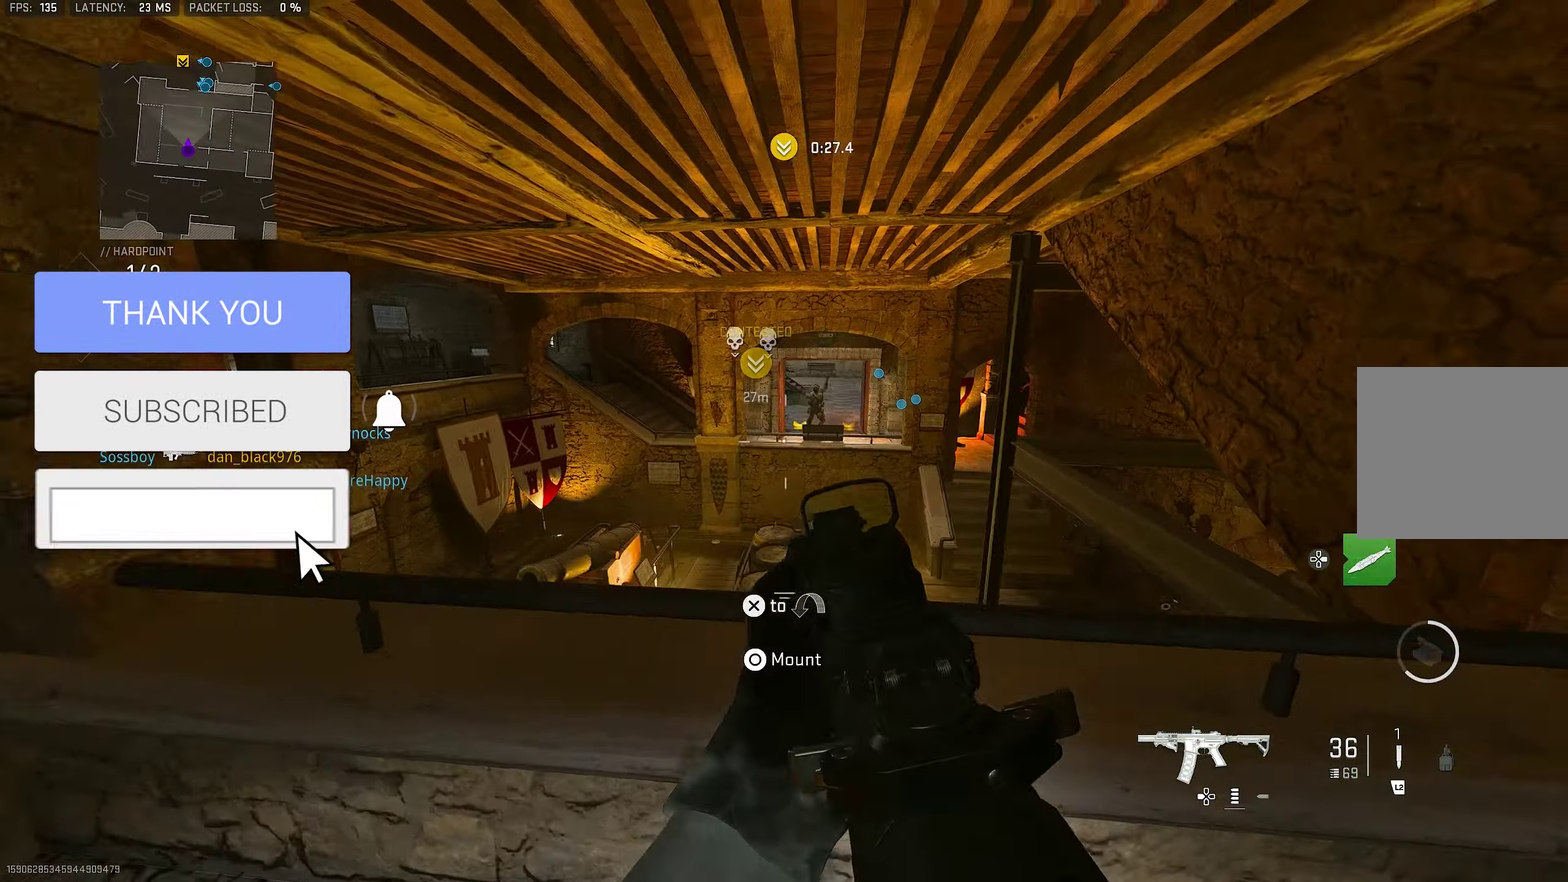
{"dt_ms": 383, "buttons": [], "left_stick": "up-left", "right_stick": "down-right", "button_events": [[133, "CROSS", "up"]]}